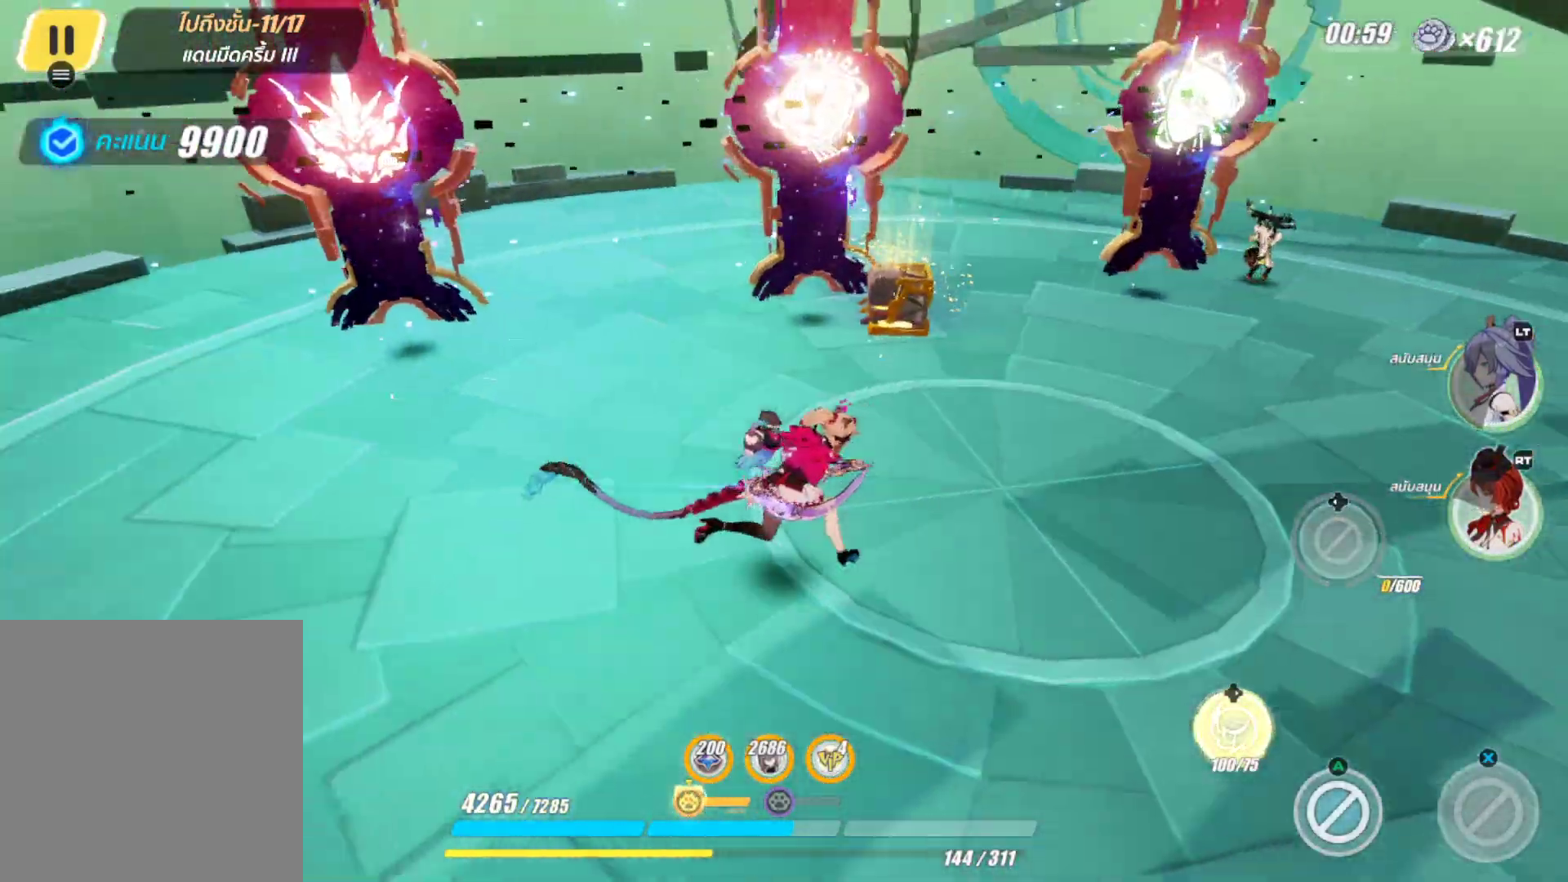
Gameplay with a controller (Xbox layout); each line is a JSON object with the inputs held at the frame after it. "events" lists button and stick changes between this image and that frame as [ms after this image, input, new state], when the widget could be followed in between.
{"buttons": [], "left_stick": "center", "right_stick": "center", "events": [[83, "left_stick", "center"], [300, "right_stick", "left"], [417, "right_stick", "center"]]}
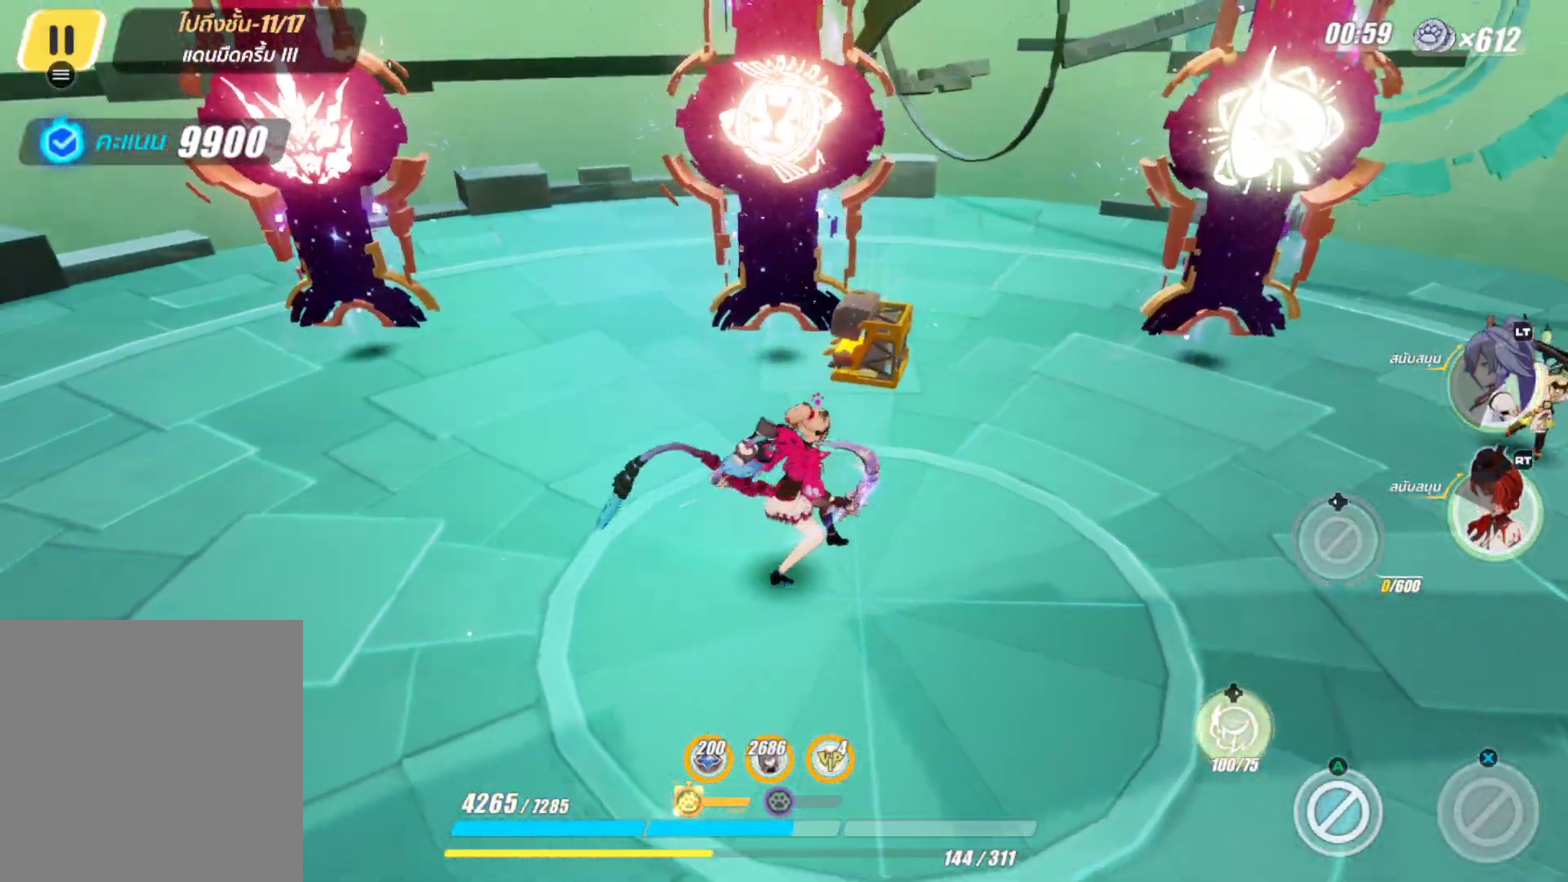
{"buttons": [], "left_stick": "up", "right_stick": "center", "events": [[483, "left_stick", "up"]]}
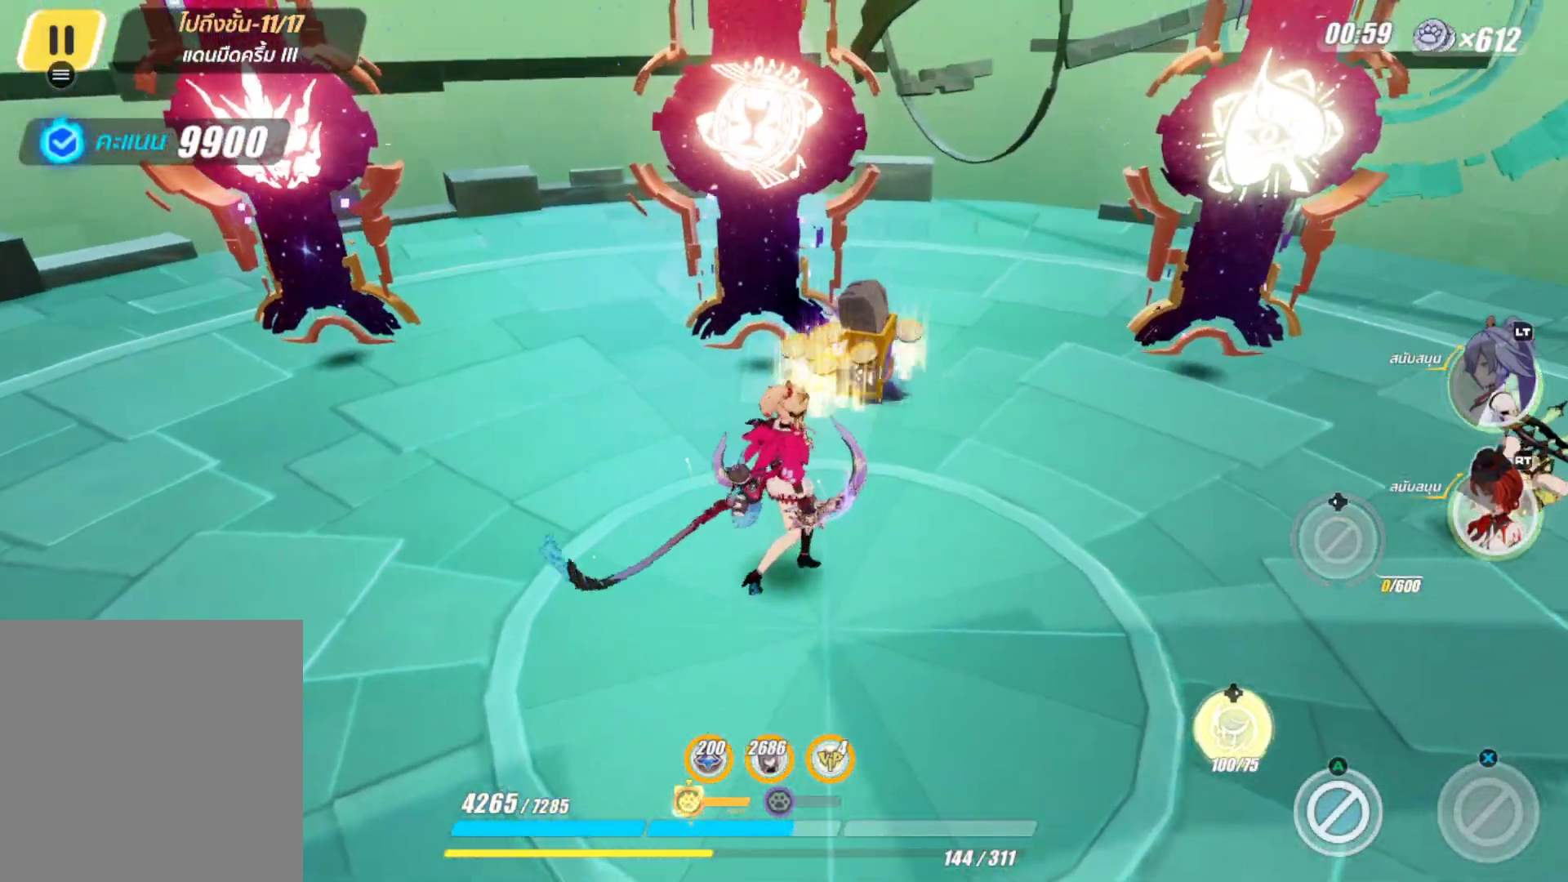
{"buttons": [], "left_stick": "center", "right_stick": "center", "events": [[450, "left_stick", "center"]]}
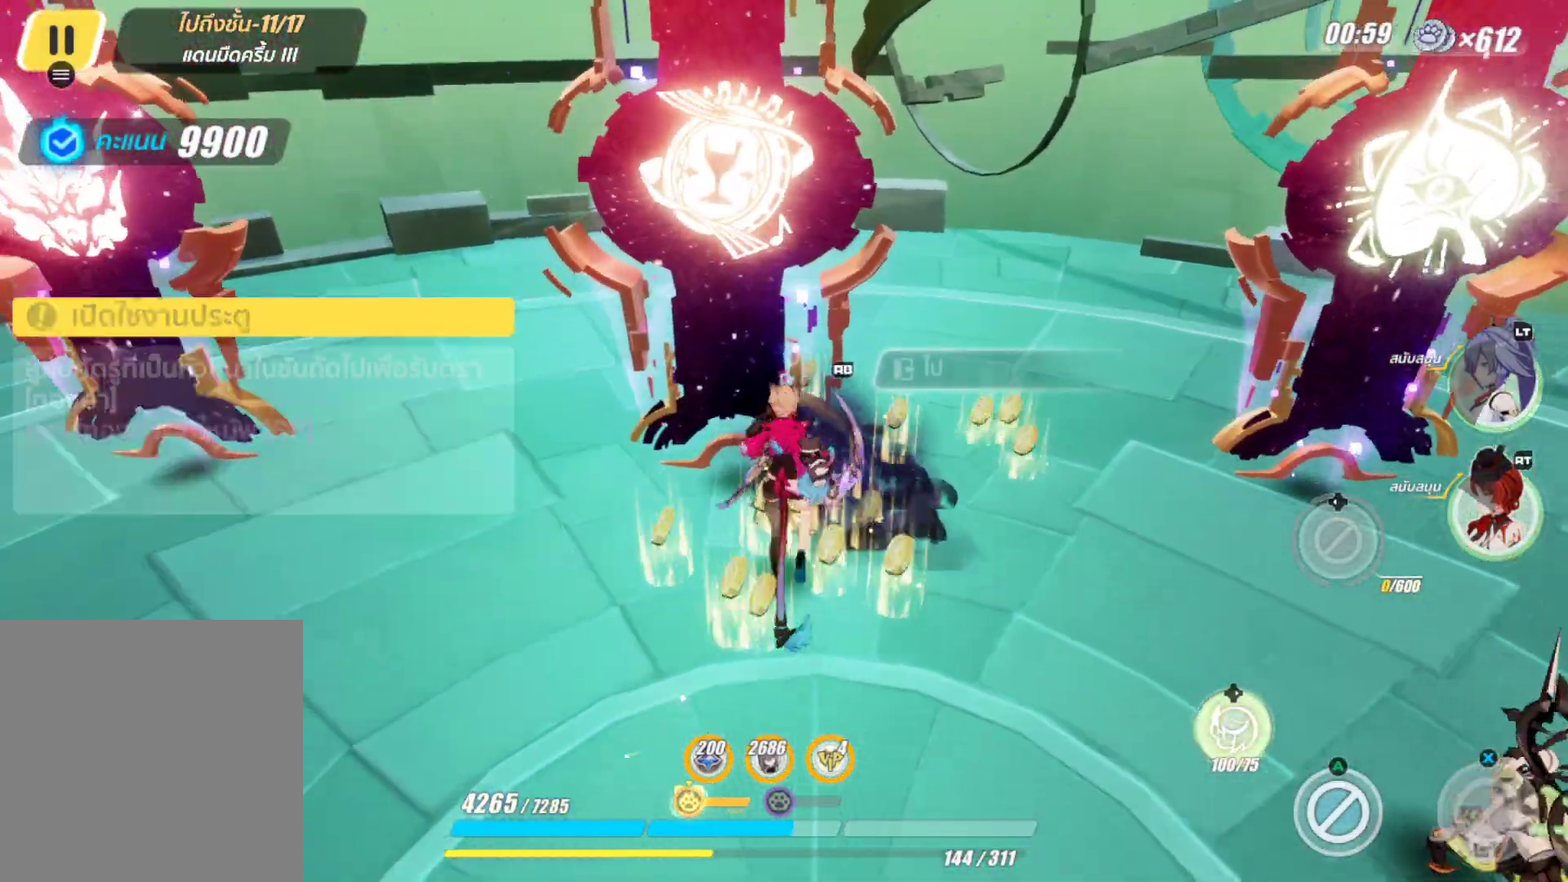
{"buttons": [], "left_stick": "up-right", "right_stick": "center", "events": [[150, "left_stick", "down-right"], [167, "right_stick", "right"], [317, "right_stick", "center"], [367, "left_stick", "up-right"]]}
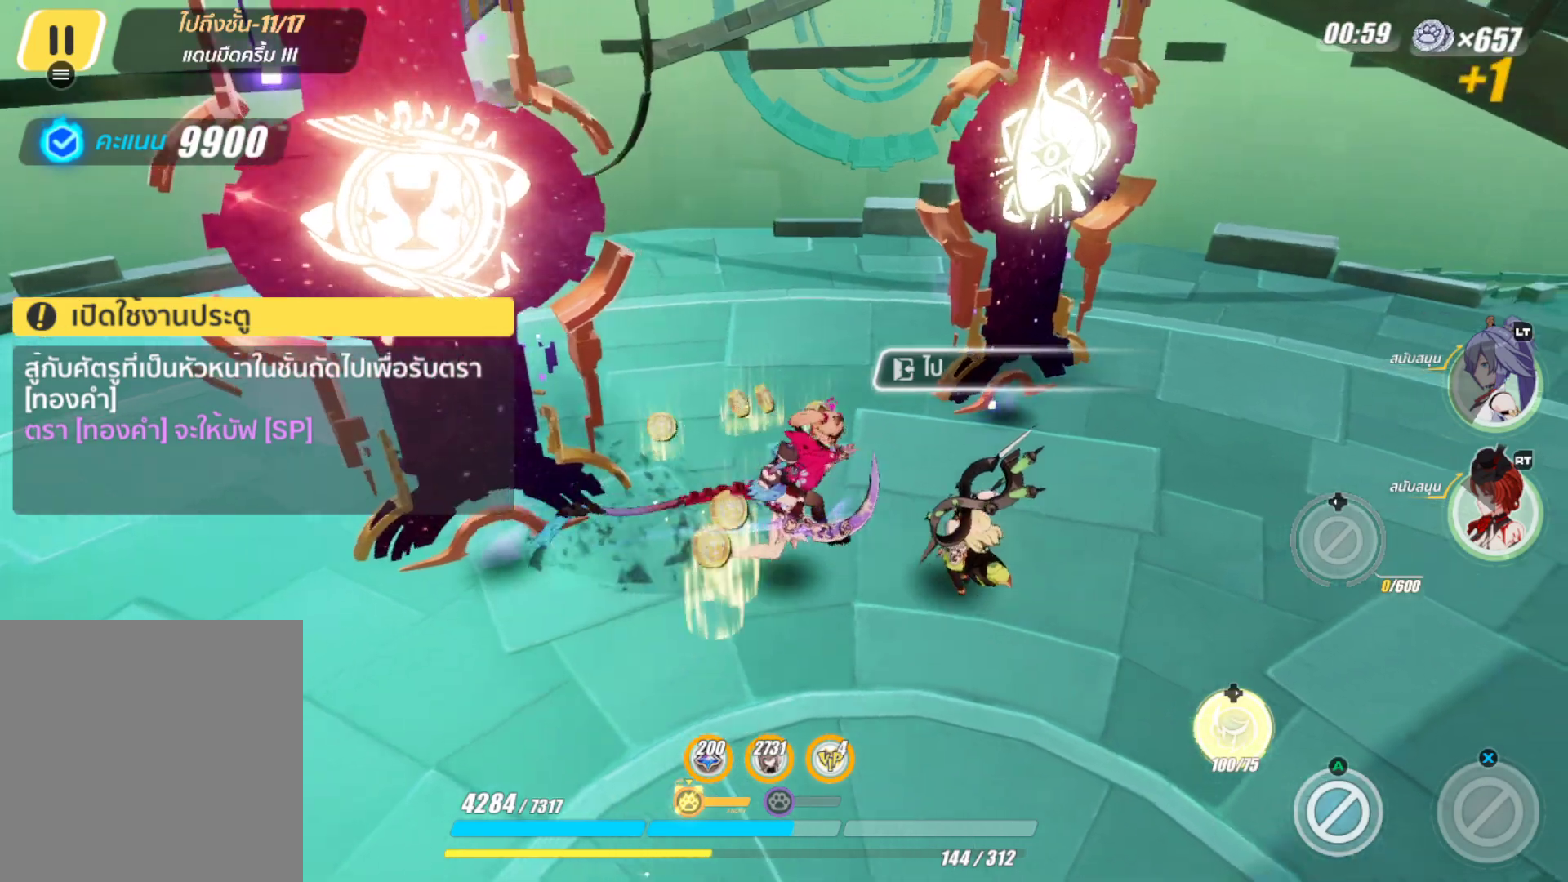
{"buttons": [], "left_stick": "down-left", "right_stick": "center", "events": [[100, "right_stick", "left"], [250, "right_stick", "center"], [283, "left_stick", "center"], [500, "left_stick", "down-left"]]}
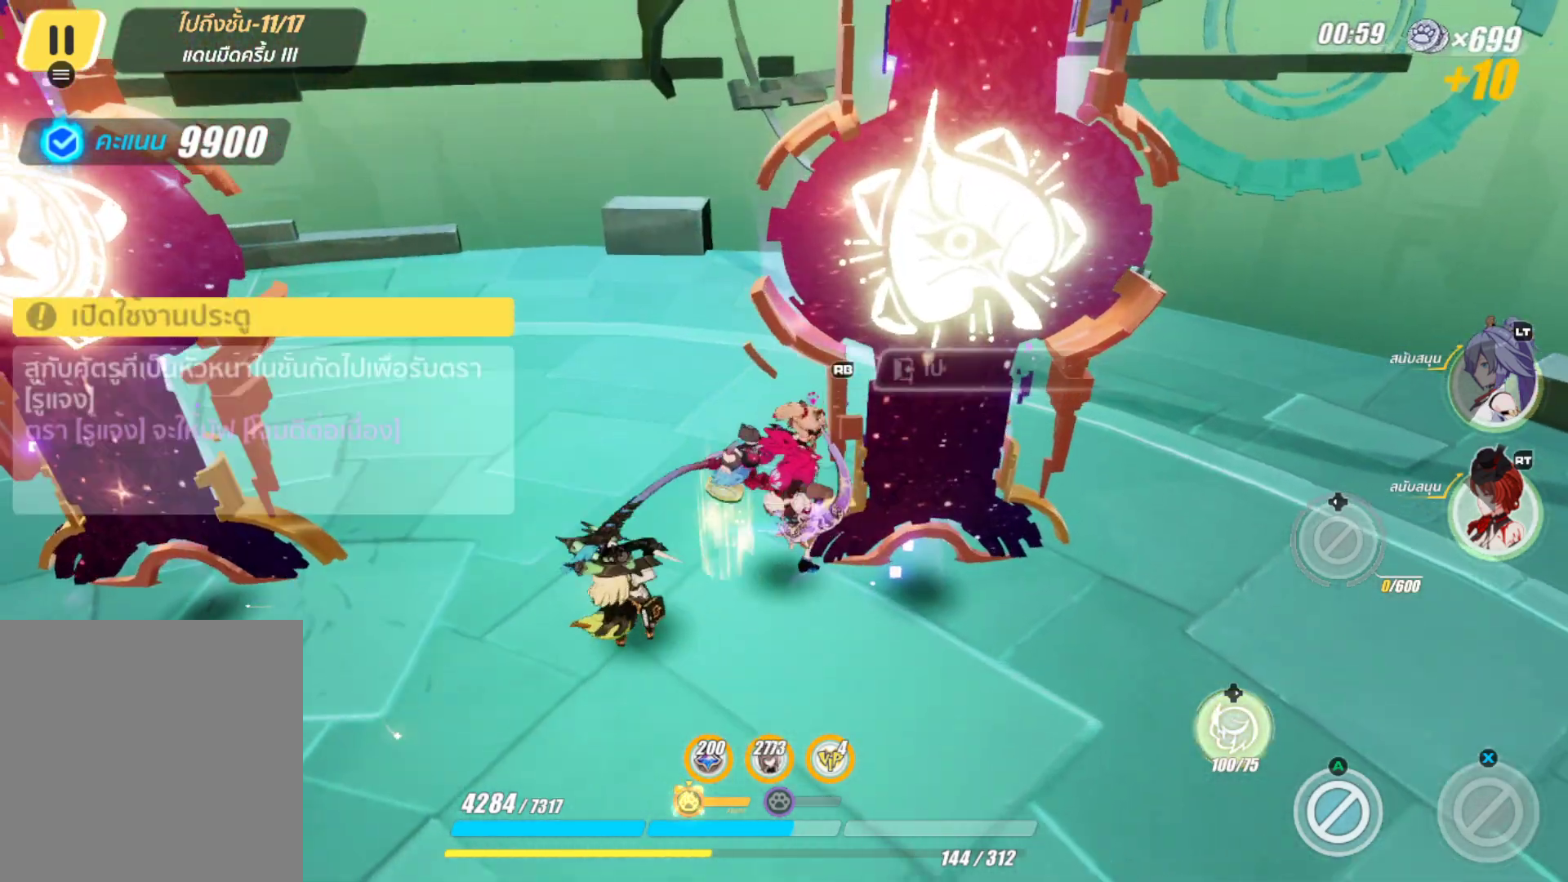
{"buttons": [], "left_stick": "up-left", "right_stick": "center", "events": [[200, "left_stick", "left"], [283, "right_stick", "left"], [400, "left_stick", "up-left"], [433, "right_stick", "center"]]}
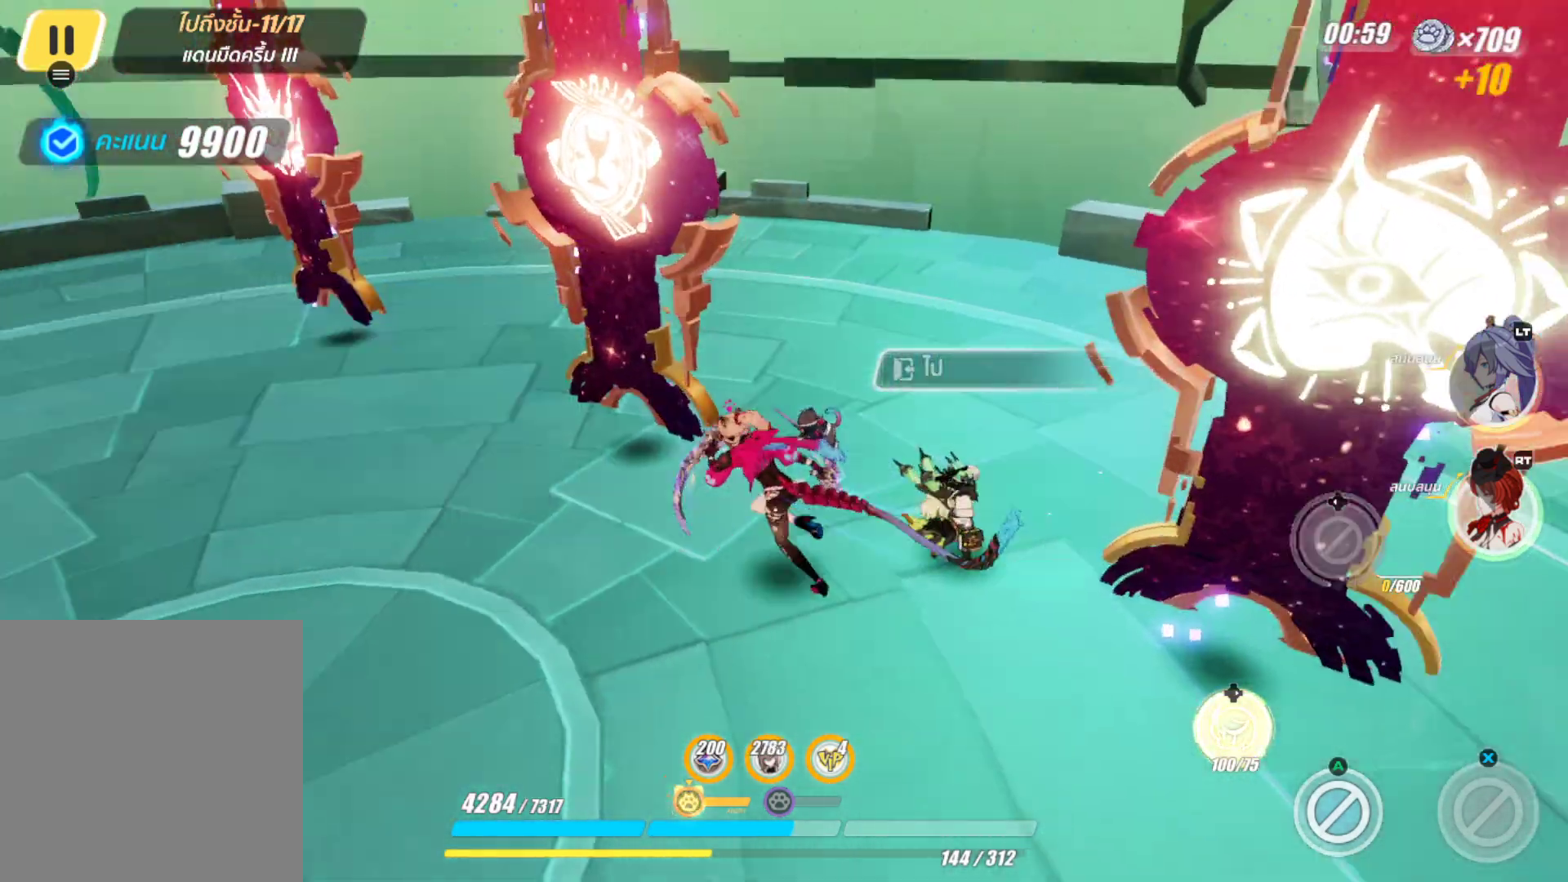
{"buttons": [], "left_stick": "down", "right_stick": "center", "events": [[183, "left_stick", "center"], [350, "left_stick", "down"]]}
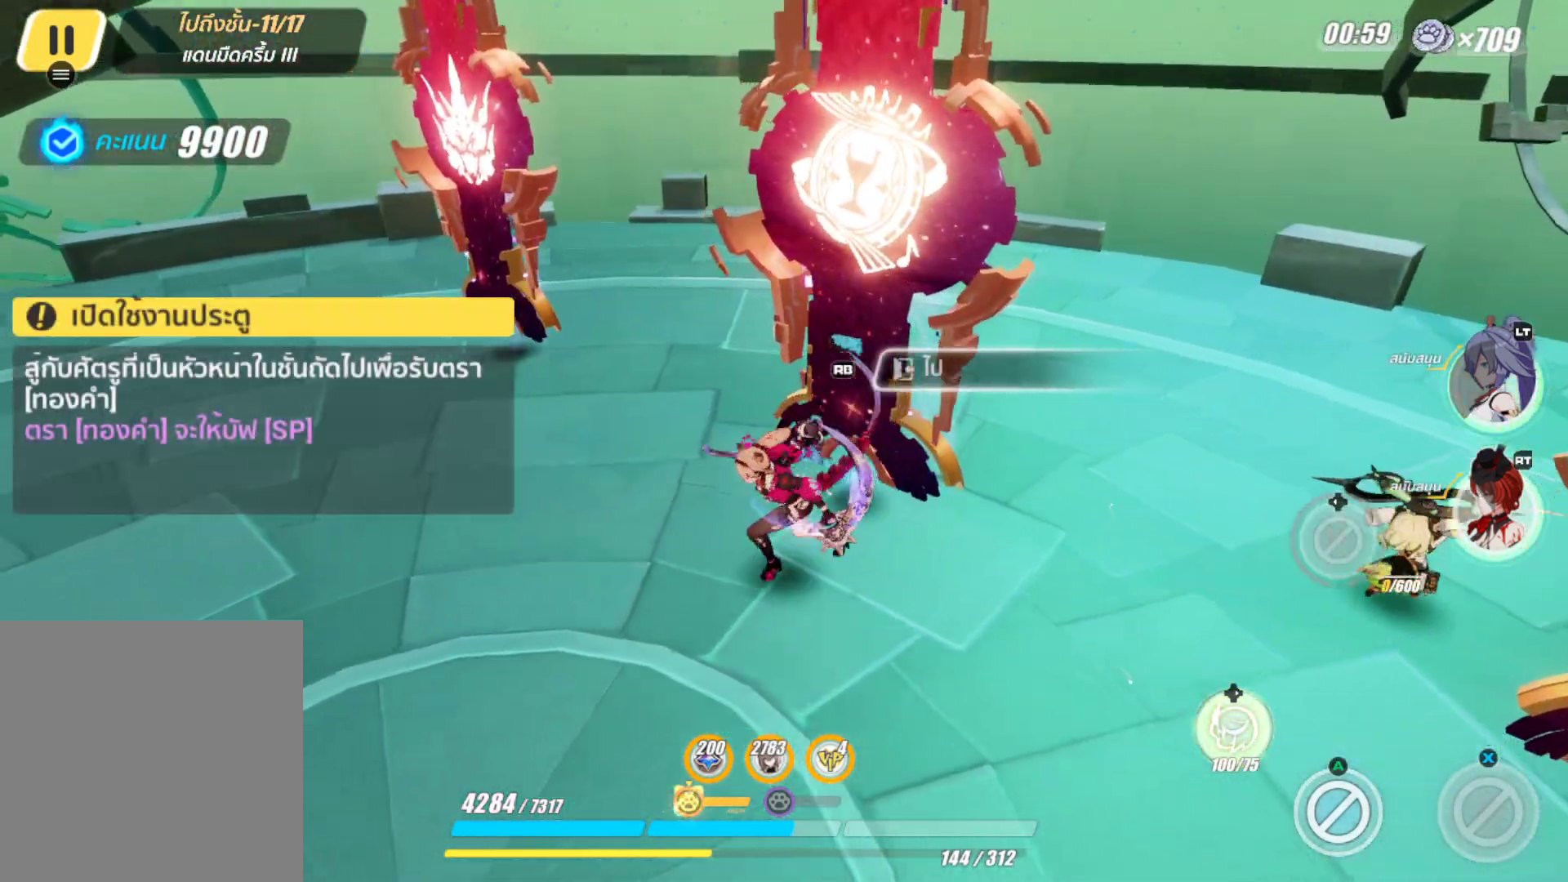
{"buttons": [], "left_stick": "center", "right_stick": "right", "events": [[100, "left_stick", "center"], [500, "right_stick", "right"]]}
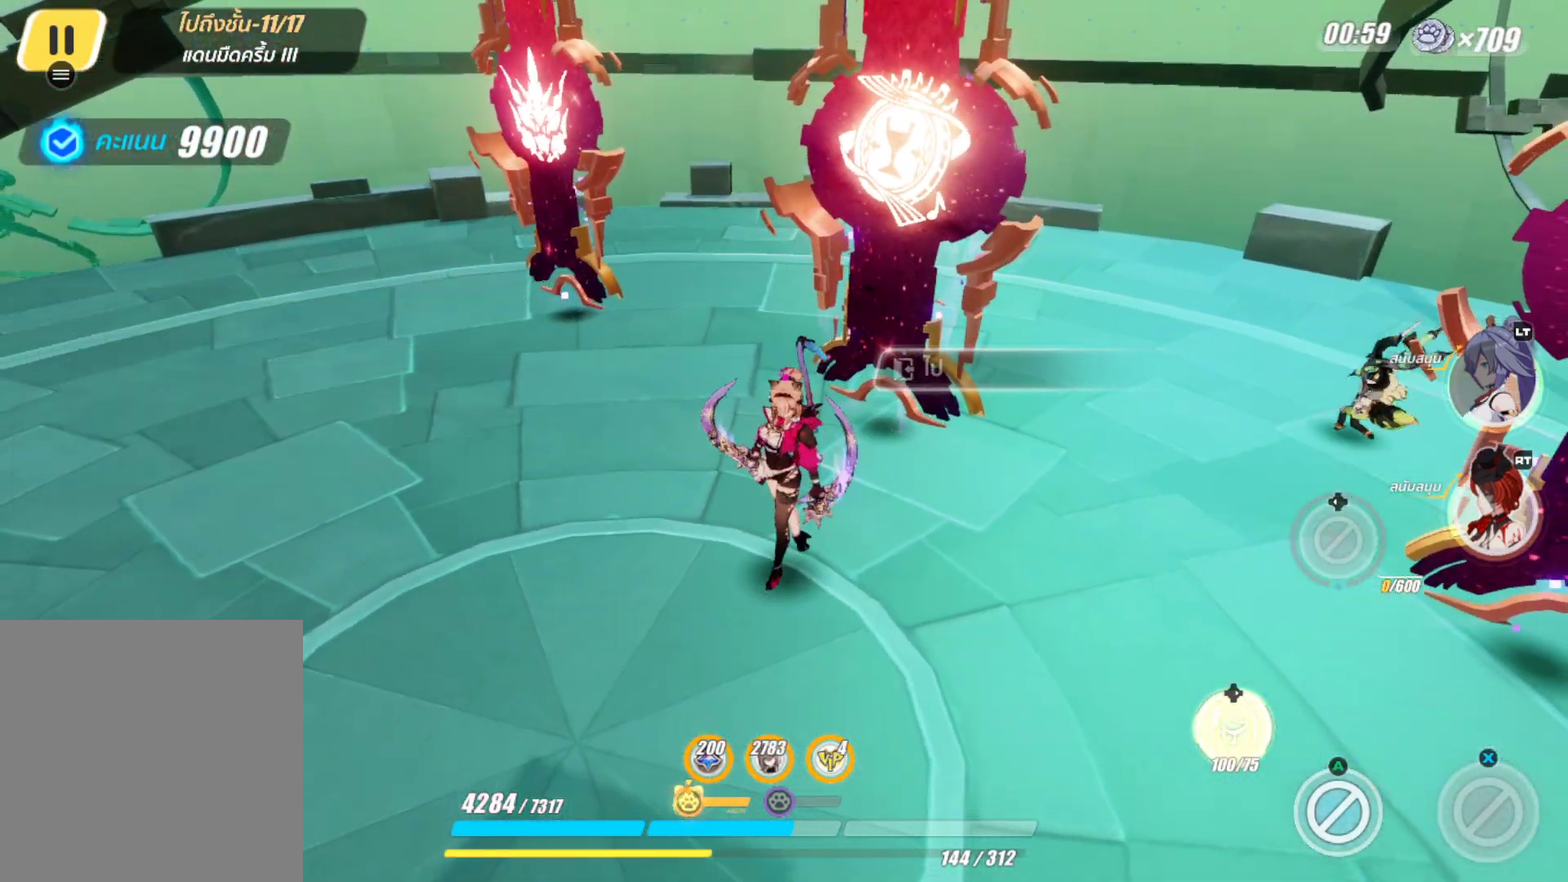
{"buttons": [], "left_stick": "down", "right_stick": "center", "events": [[150, "right_stick", "center"], [333, "left_stick", "down"]]}
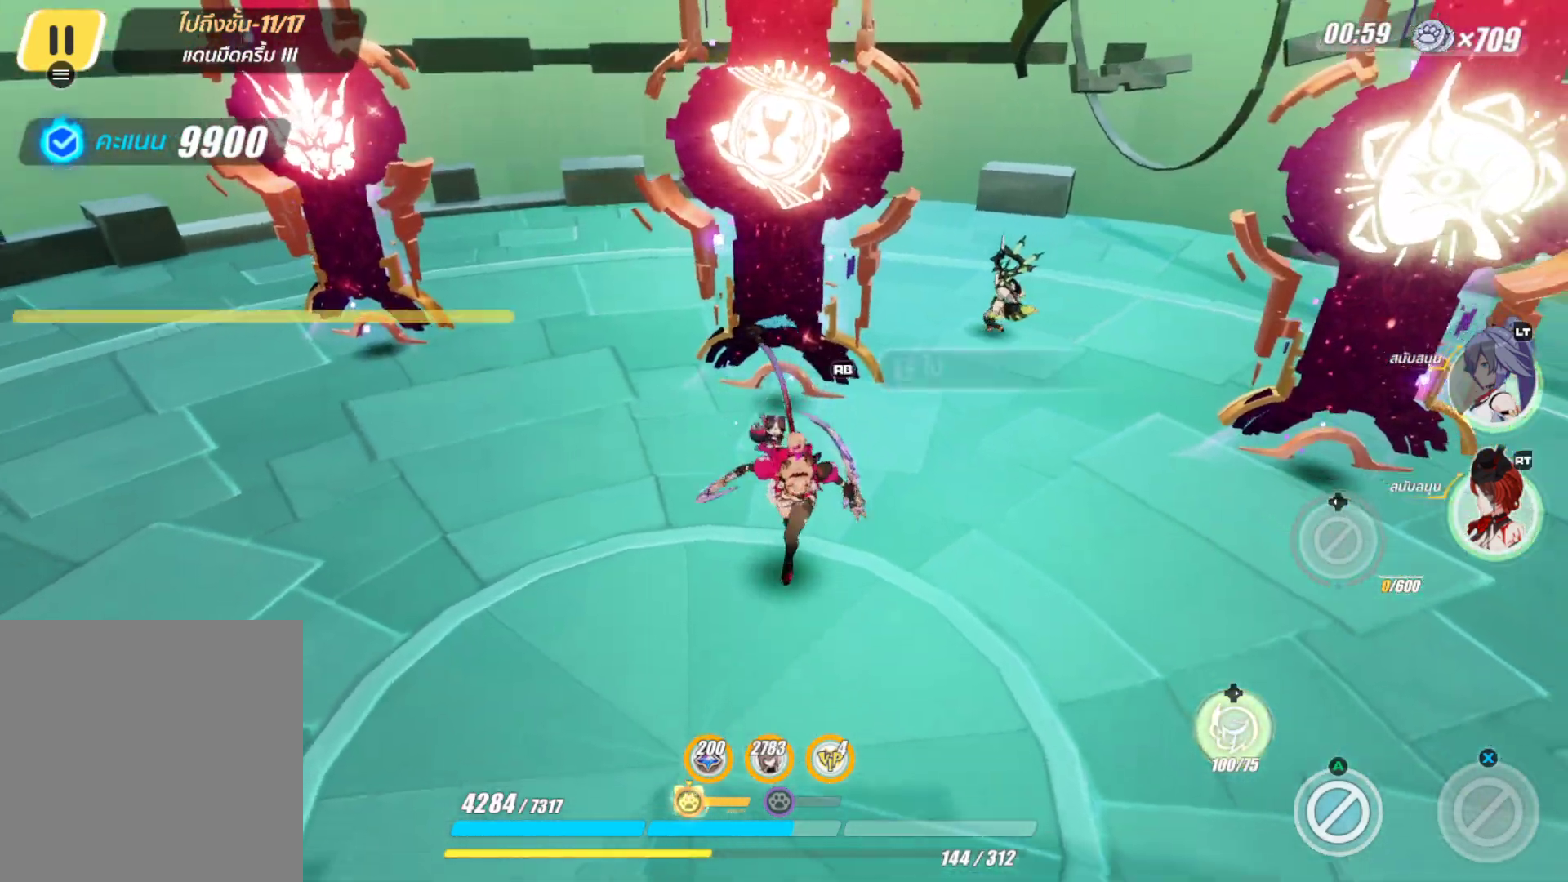
{"buttons": [], "left_stick": "up", "right_stick": "center", "events": [[83, "left_stick", "center"], [350, "left_stick", "up"]]}
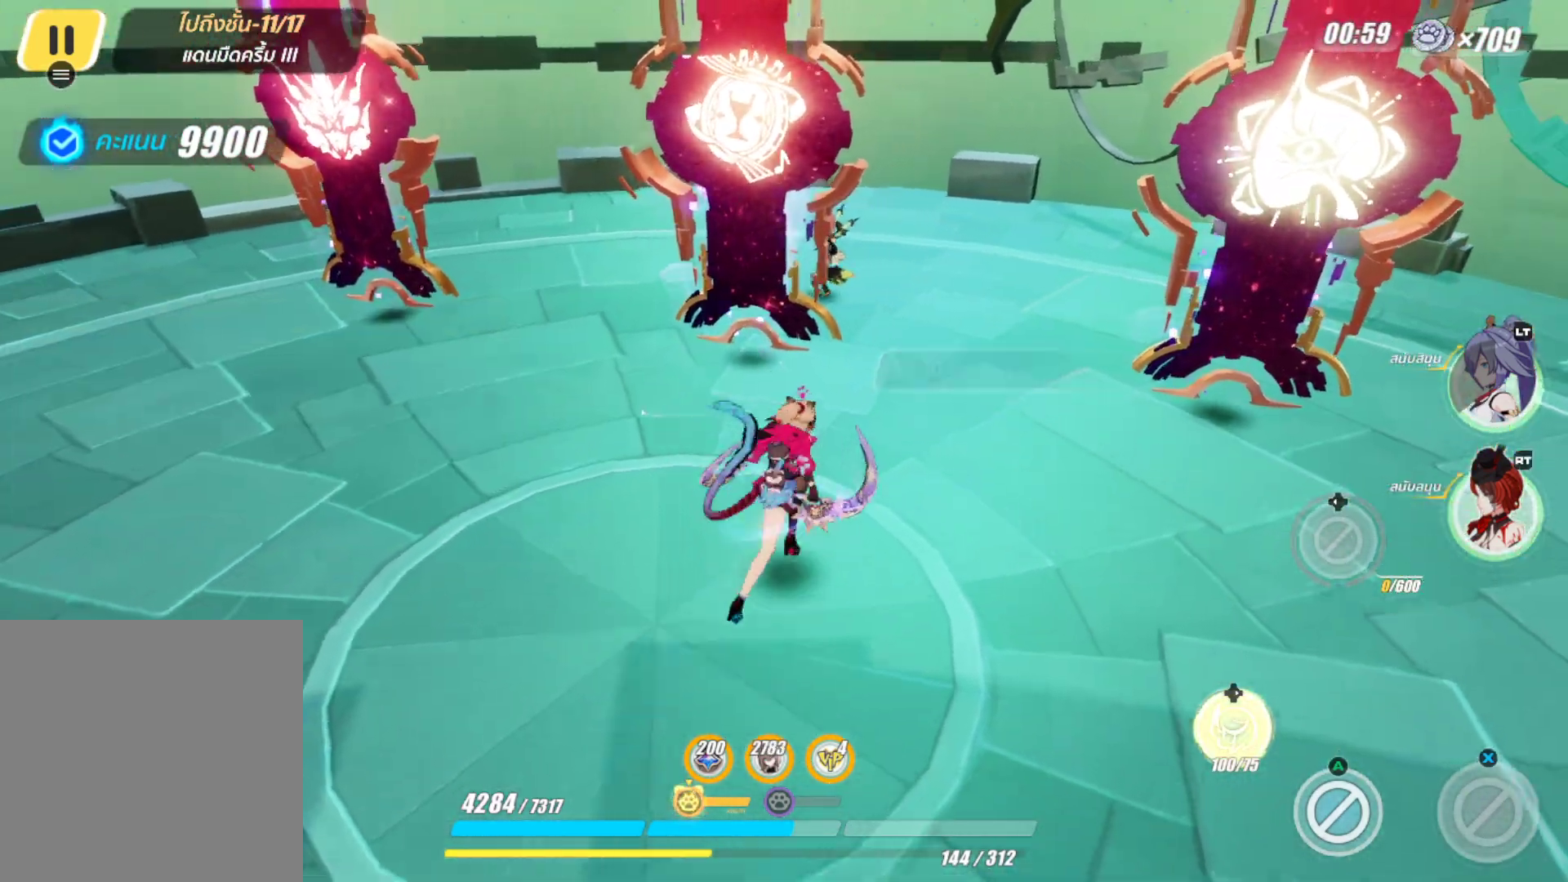
{"buttons": [], "left_stick": "center", "right_stick": "center", "events": [[317, "left_stick", "center"]]}
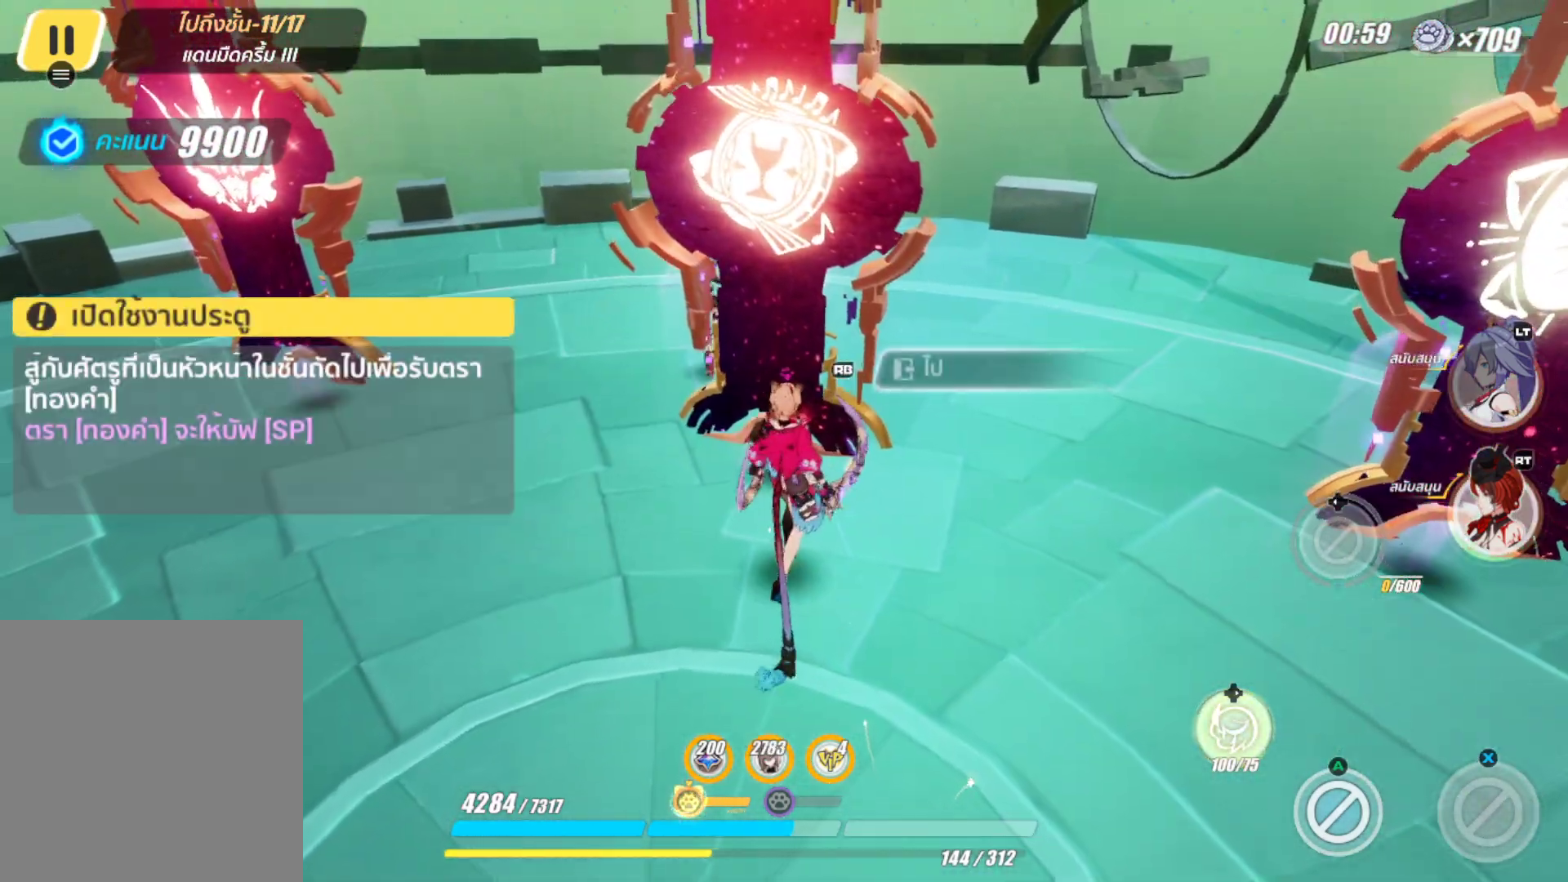
{"buttons": [], "left_stick": "right", "right_stick": "center", "events": [[133, "right_stick", "right"], [233, "right_stick", "center"], [433, "left_stick", "right"]]}
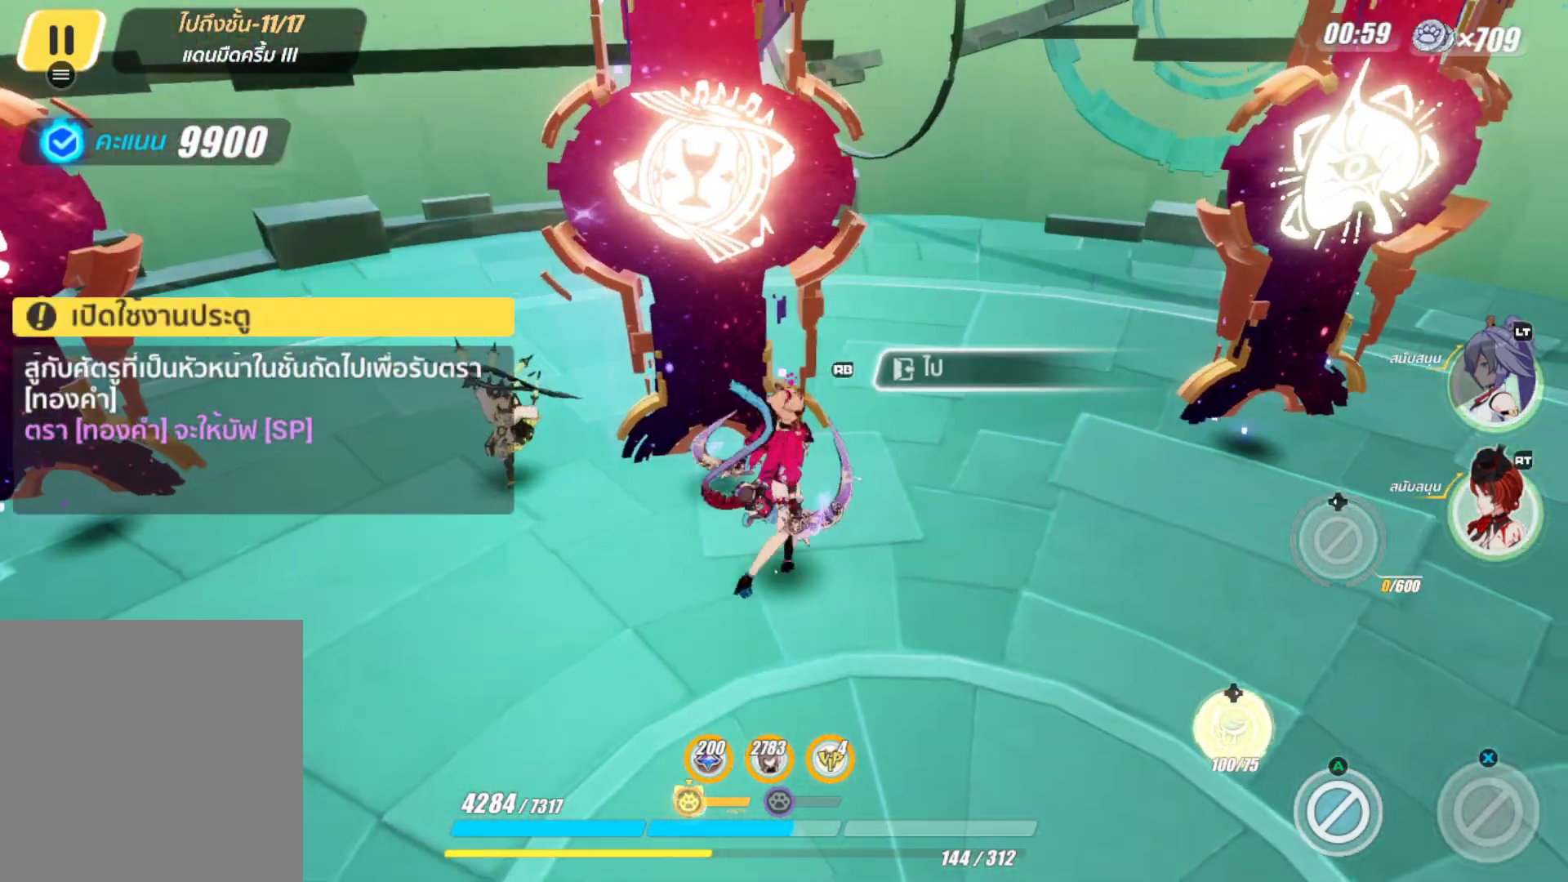
{"buttons": ["R1"], "left_stick": "center", "right_stick": "center", "events": [[150, "left_stick", "left"], [333, "left_stick", "center"], [500, "R1", "down"]]}
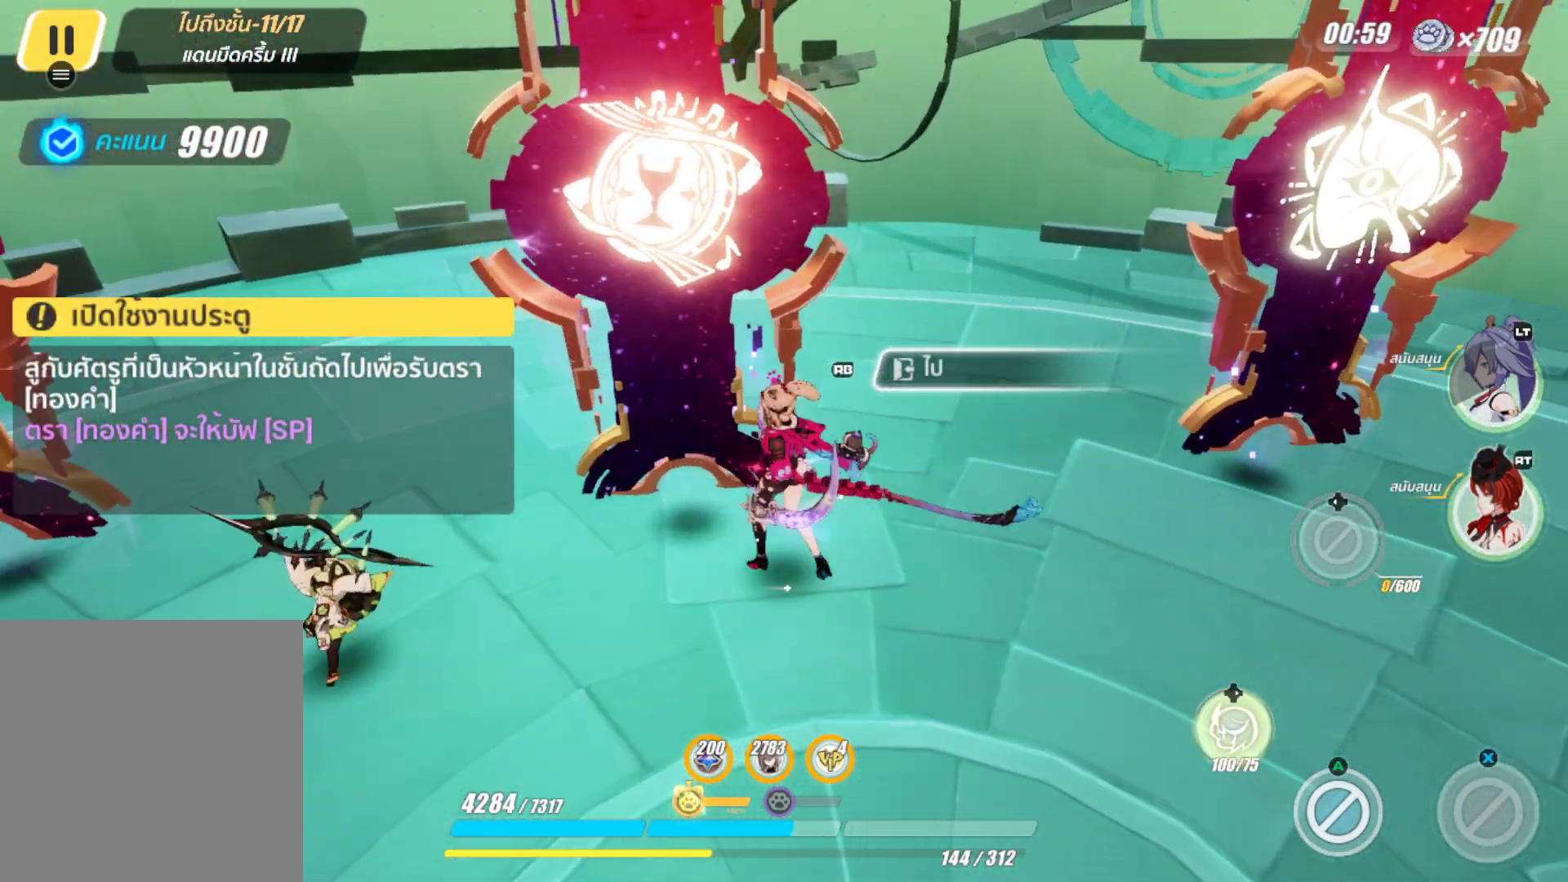
{"buttons": [], "left_stick": "center", "right_stick": "center", "events": [[100, "R1", "up"]]}
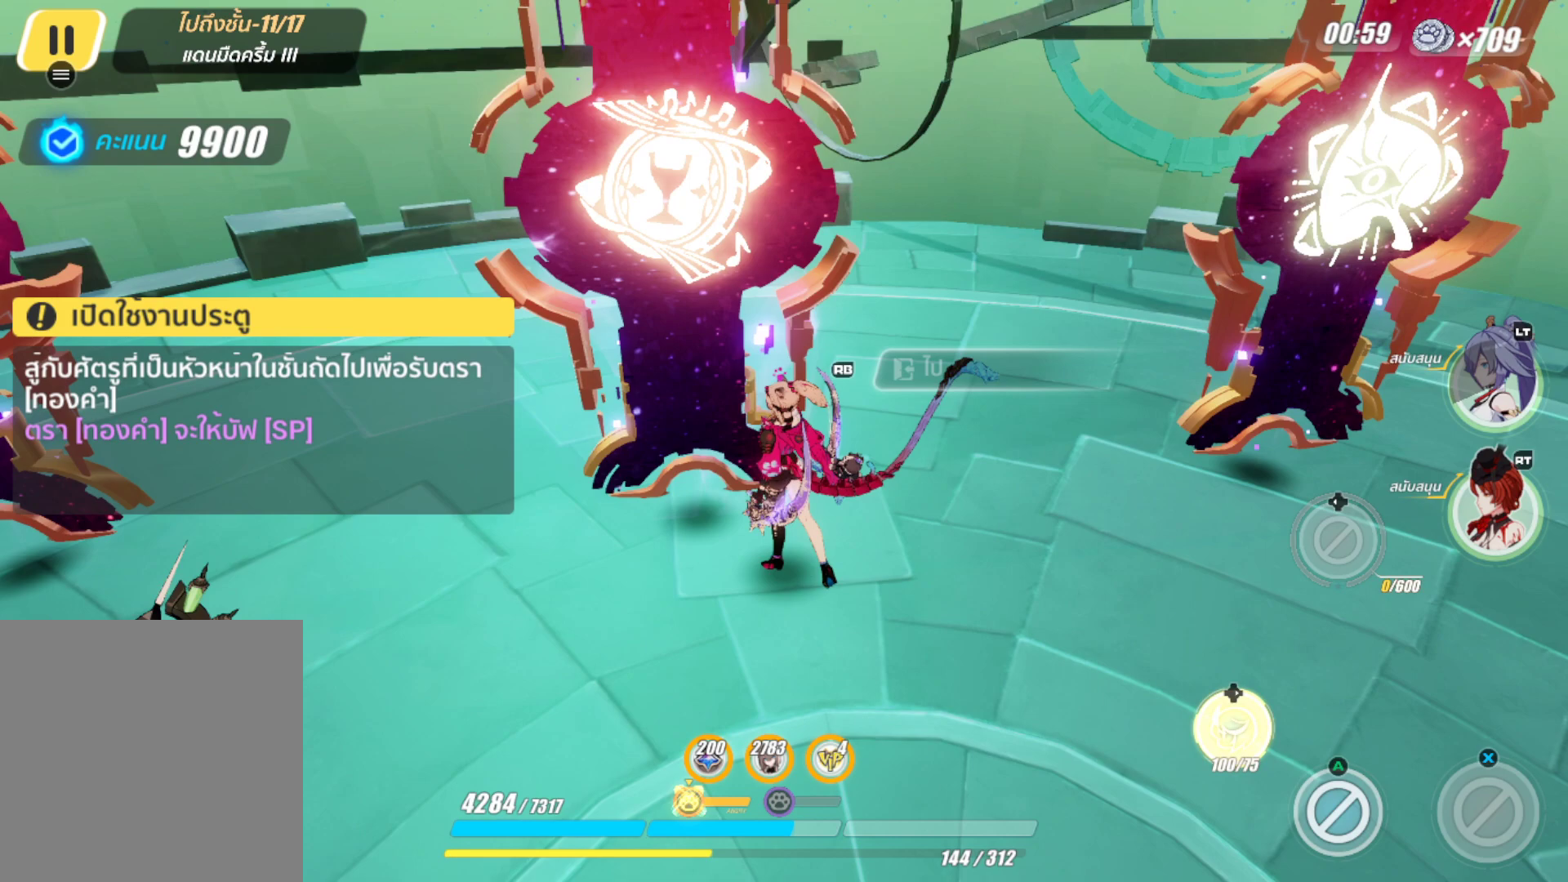
{"buttons": [], "left_stick": "center", "right_stick": "center", "events": [[117, "L1", "down"], [133, "L1", "up"]]}
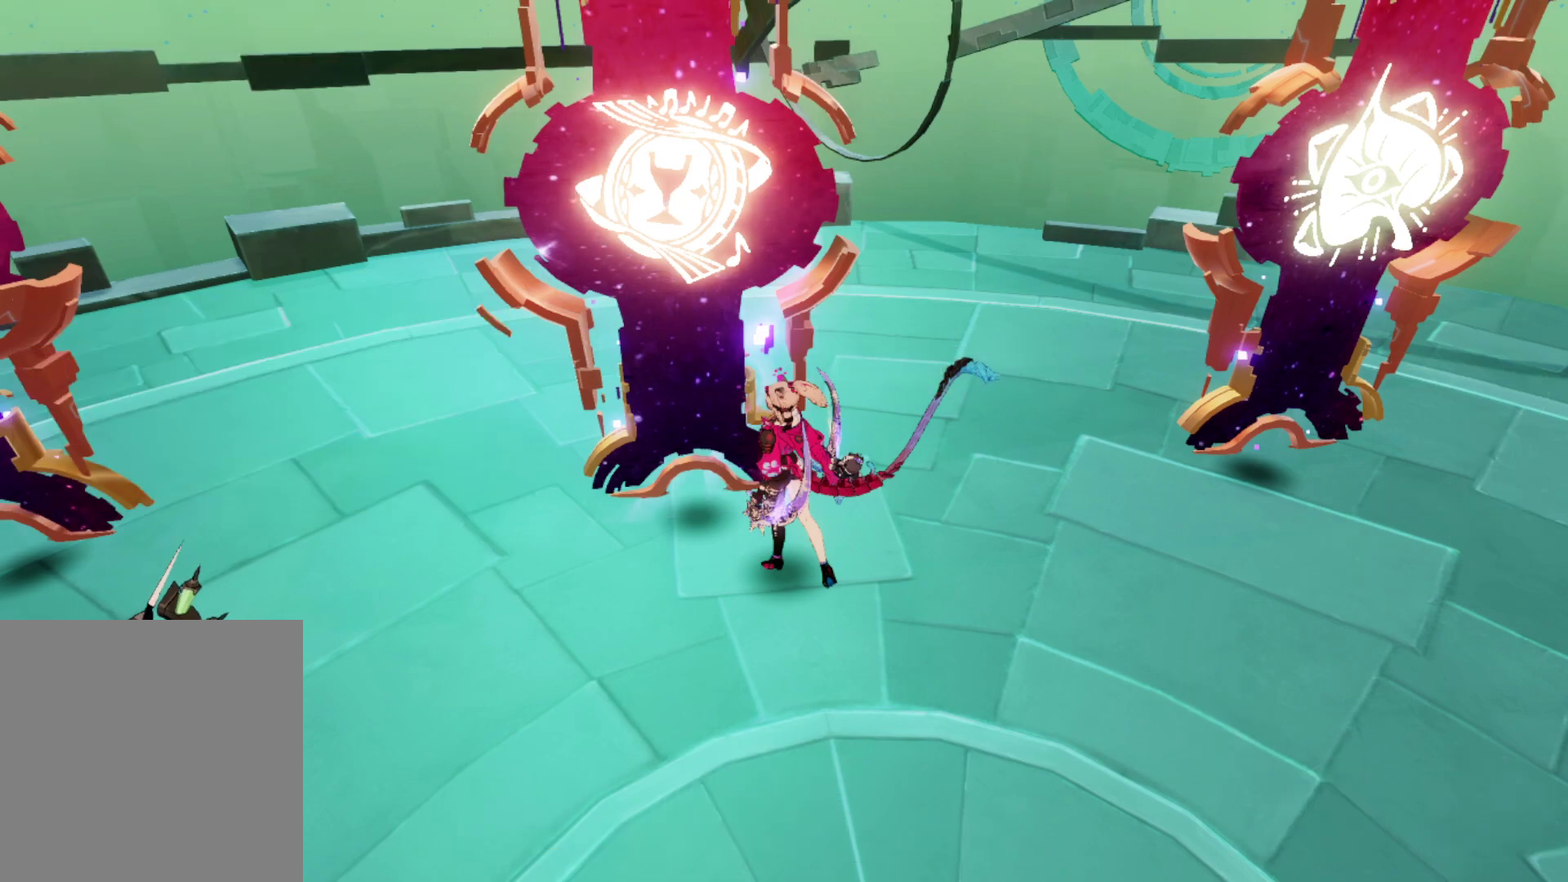
{"buttons": [], "left_stick": "center", "right_stick": "center", "events": []}
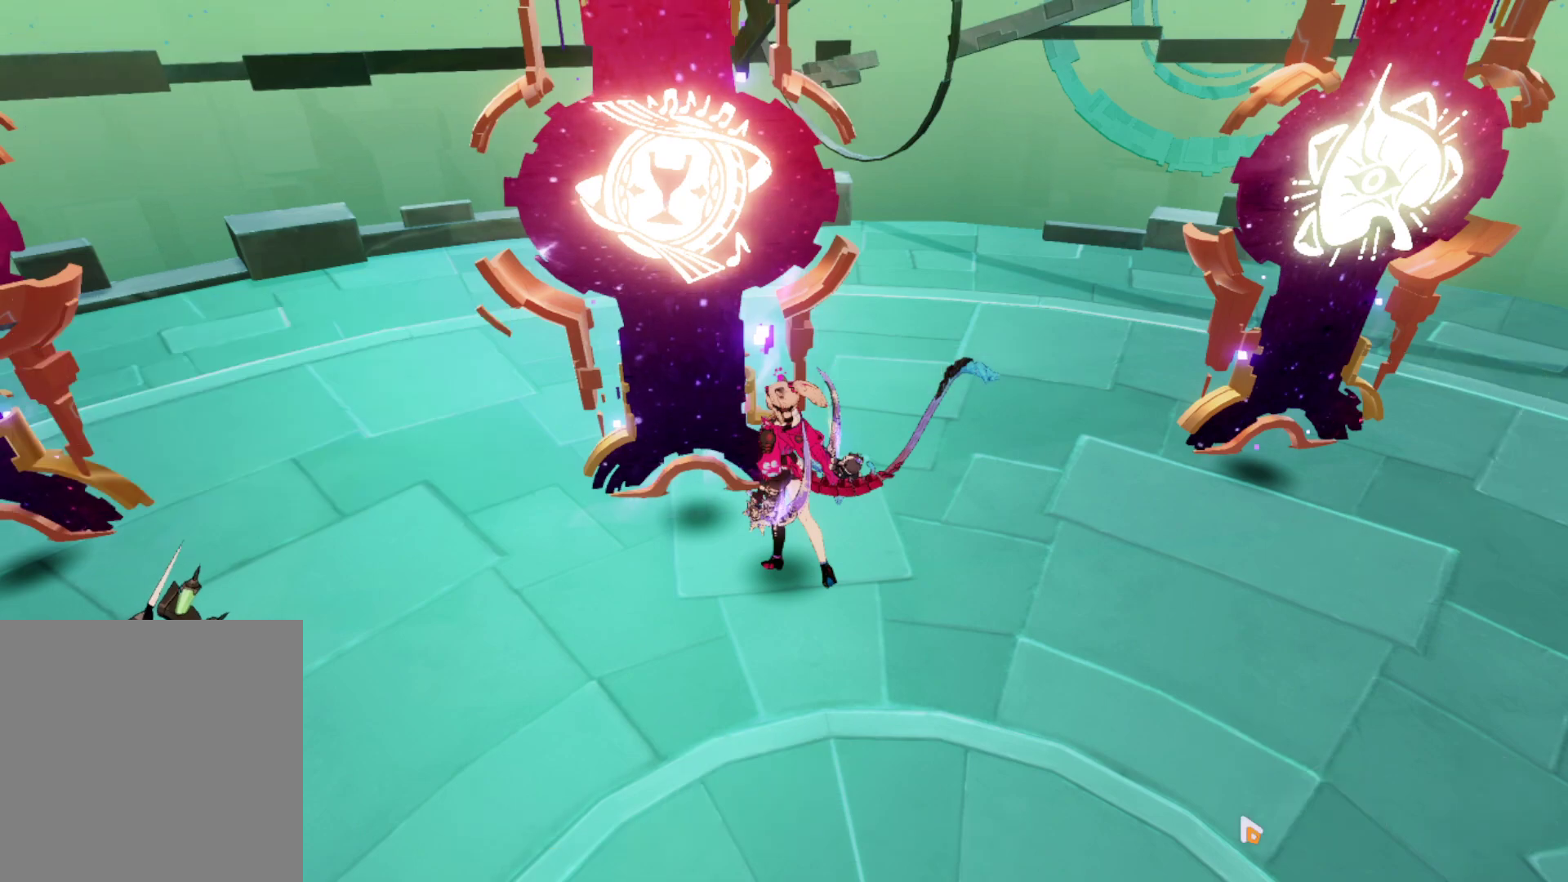
{"buttons": [], "left_stick": "center", "right_stick": "center", "events": []}
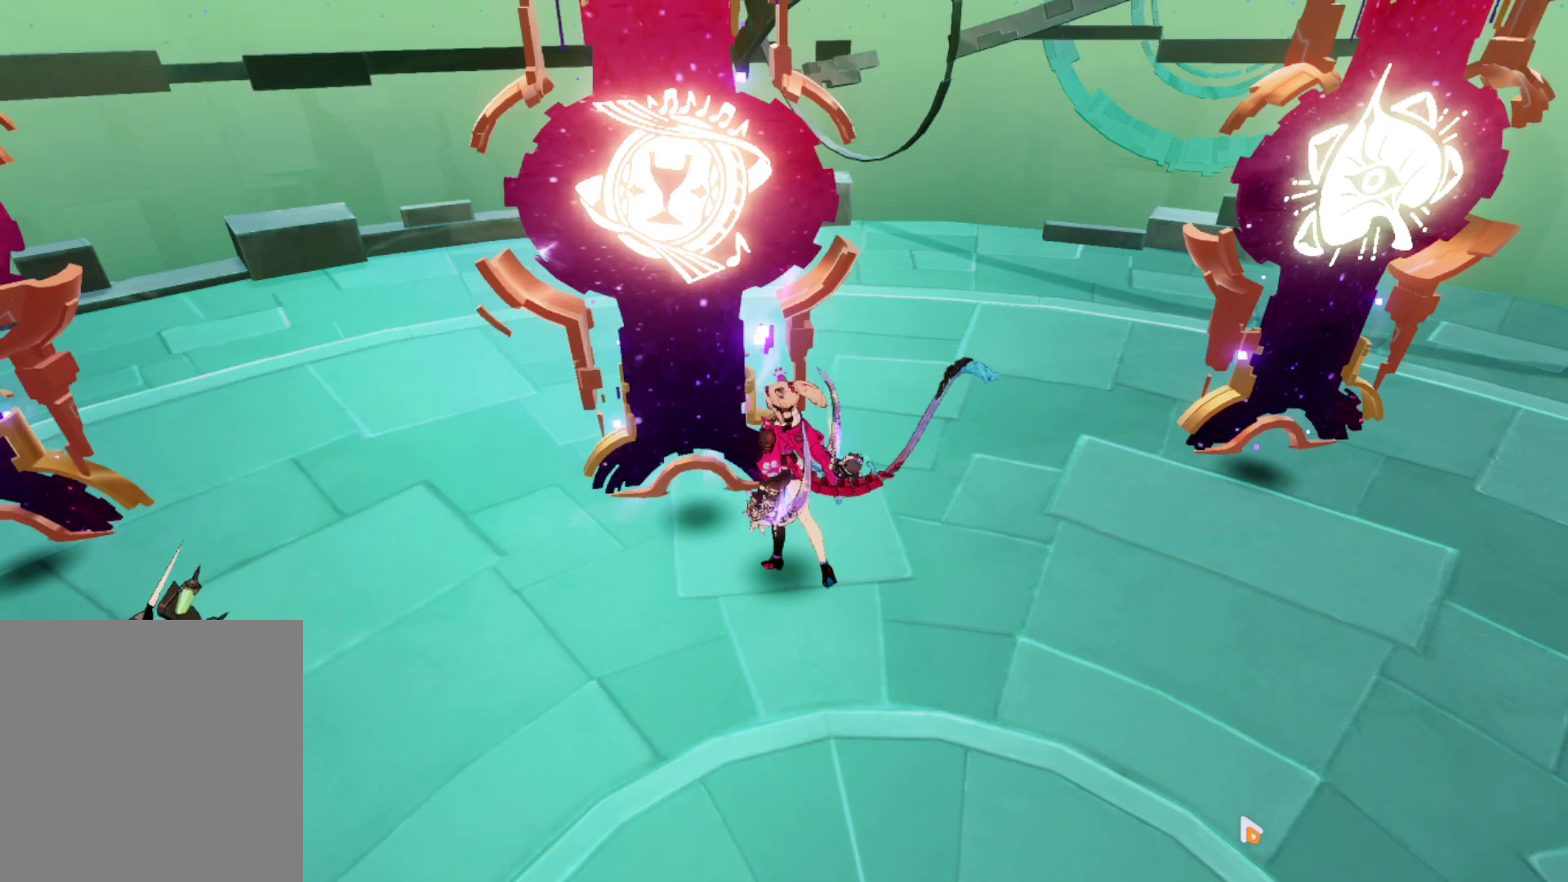
{"buttons": [], "left_stick": "center", "right_stick": "center", "events": []}
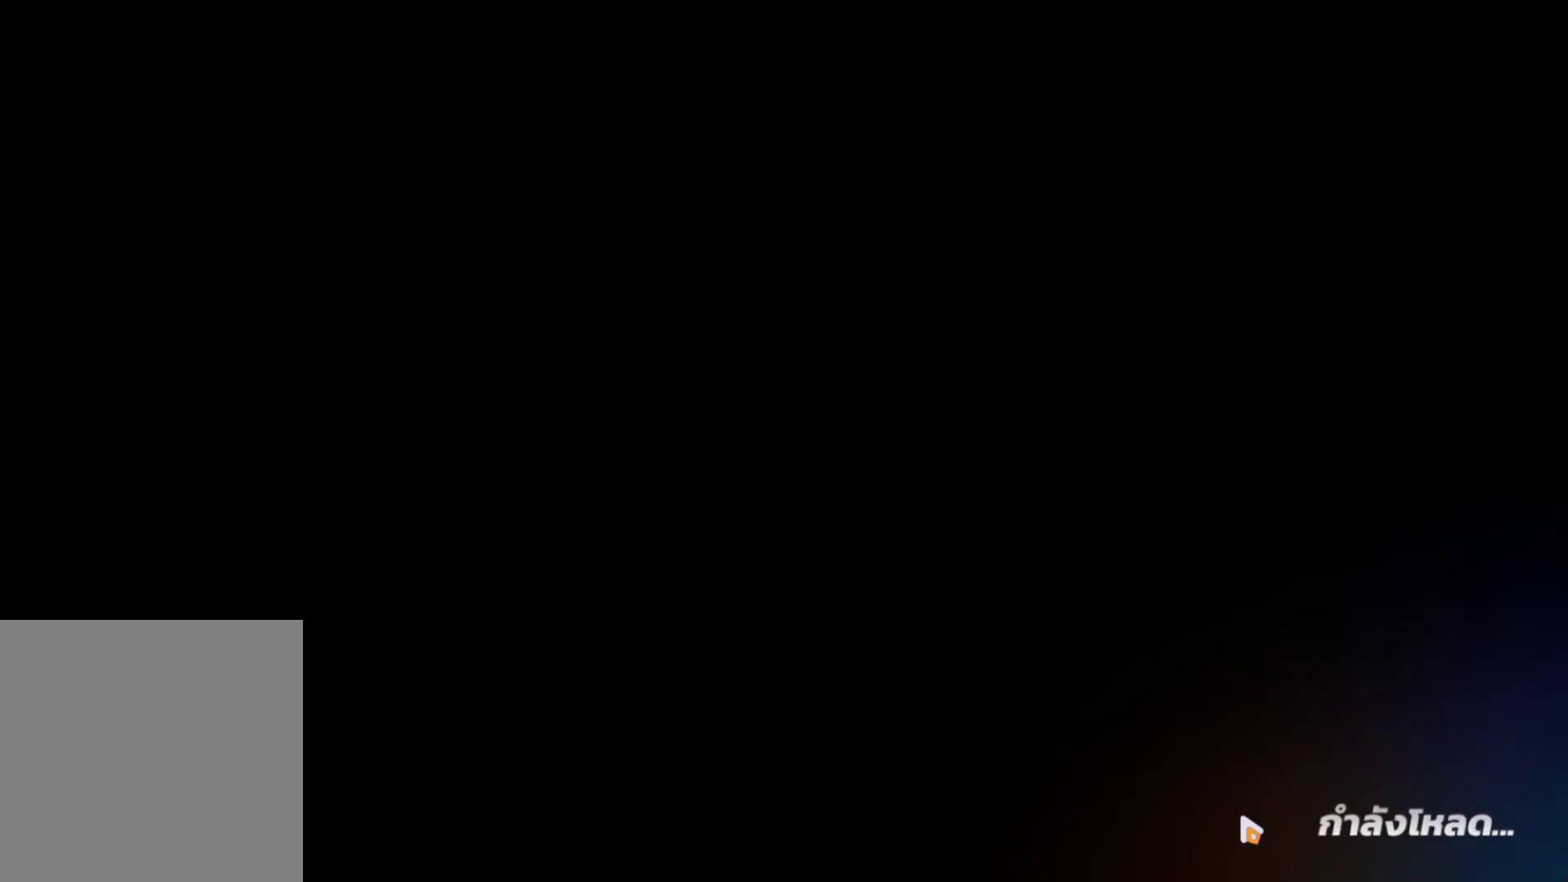
{"buttons": [], "left_stick": "center", "right_stick": "center", "events": []}
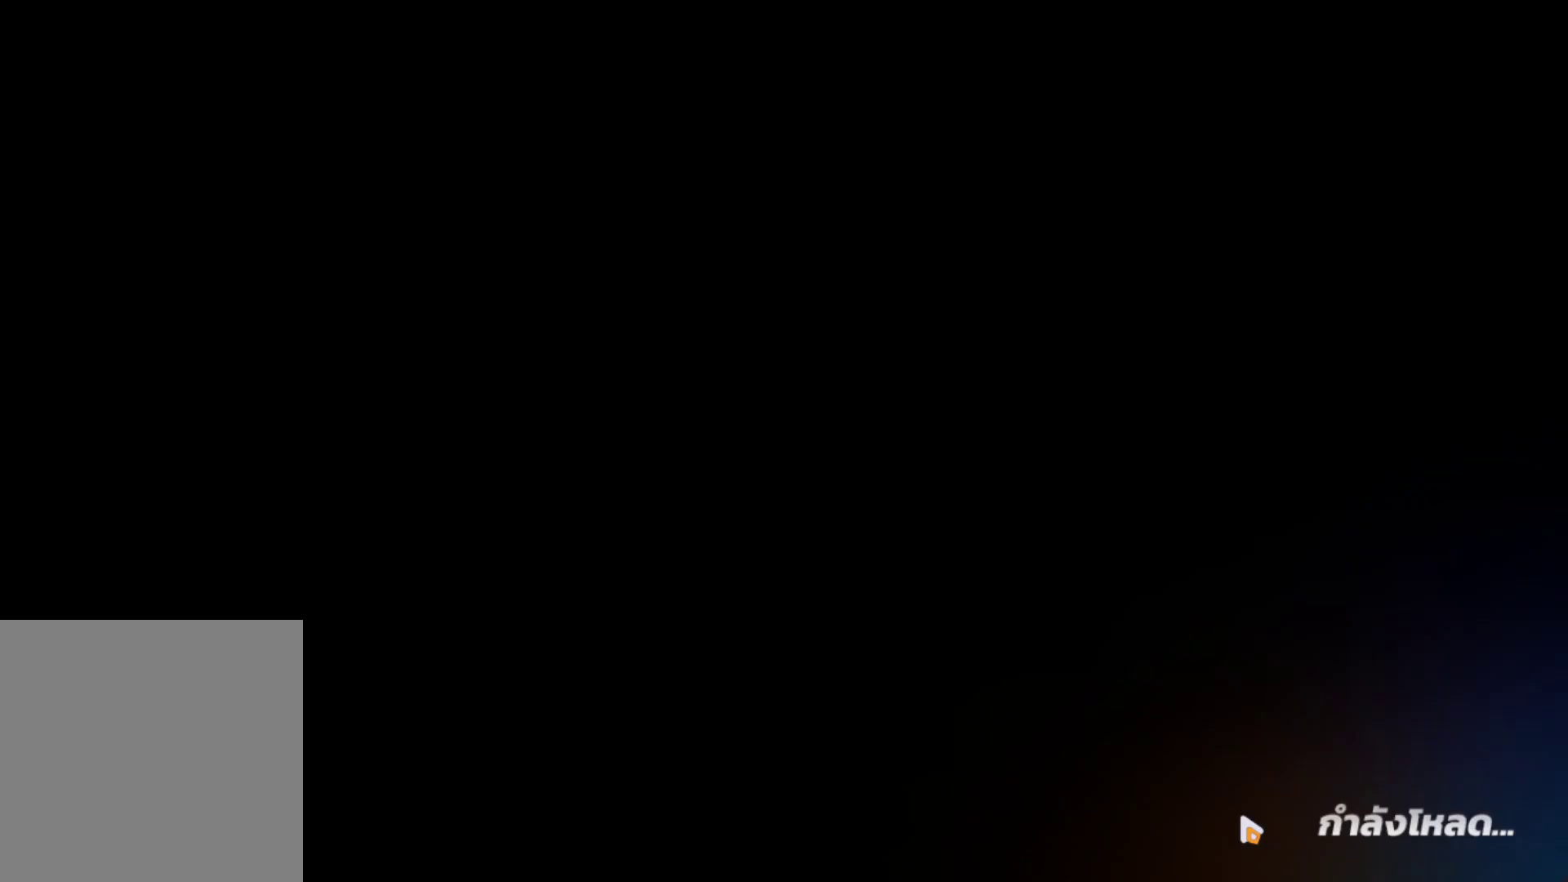
{"buttons": [], "left_stick": "center", "right_stick": "center", "events": []}
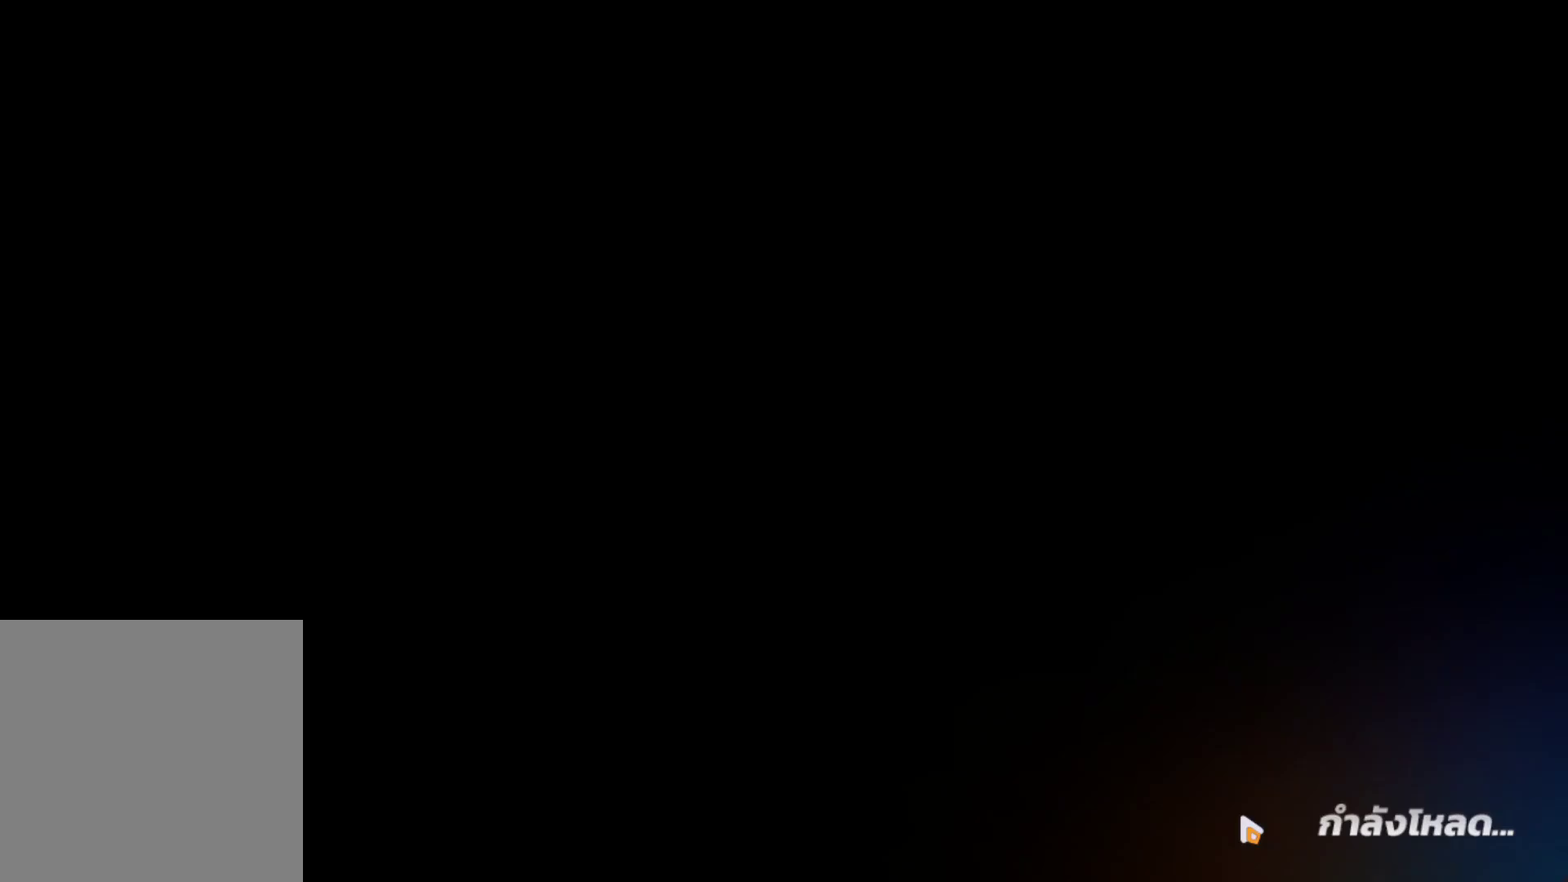
{"buttons": [], "left_stick": "center", "right_stick": "center", "events": []}
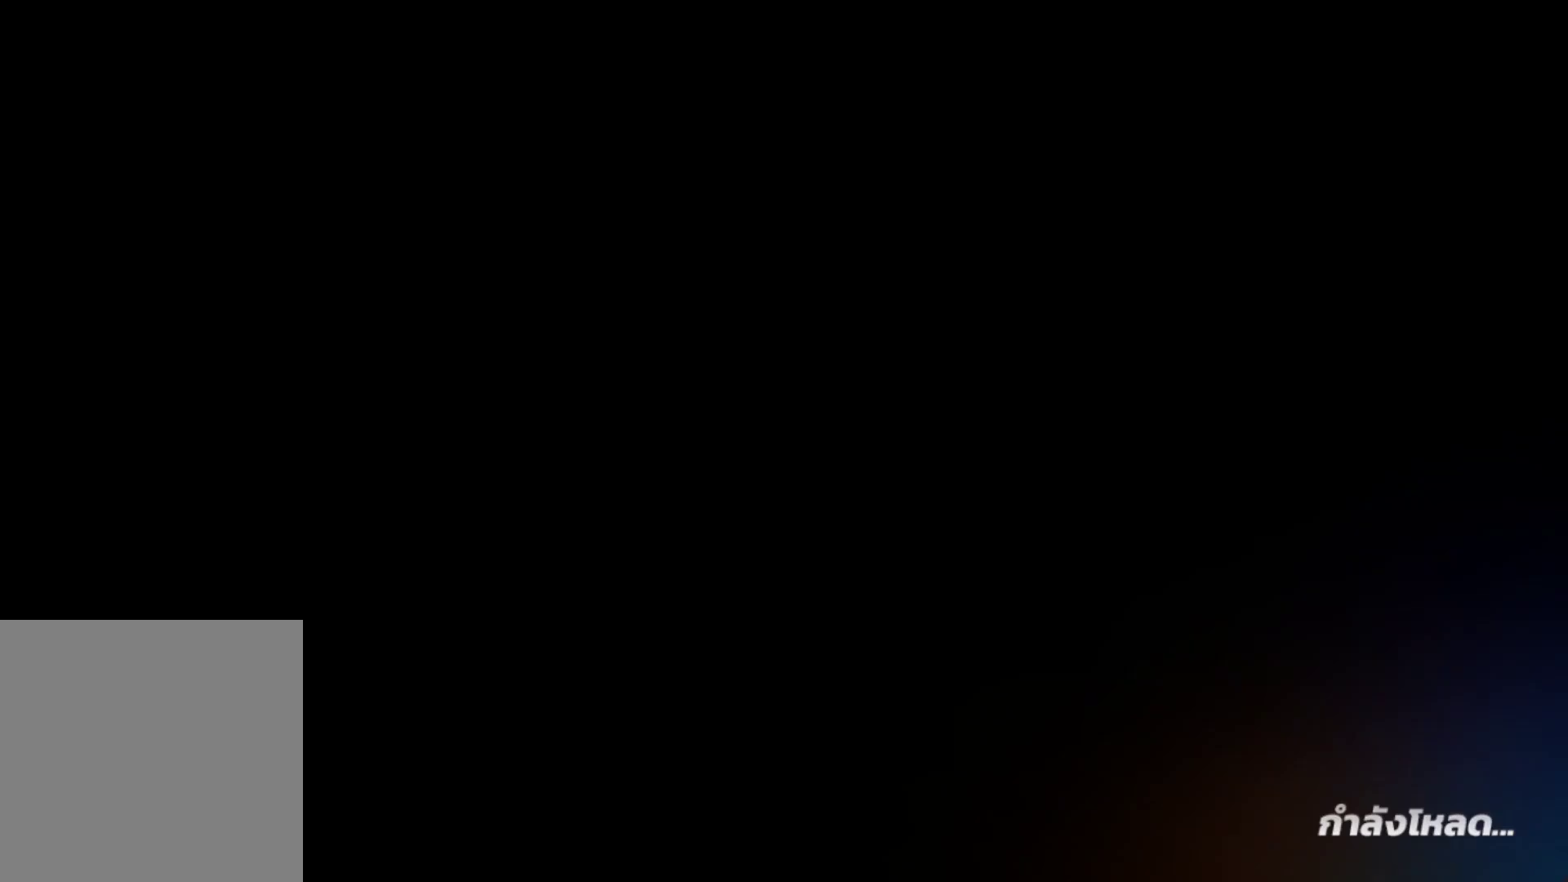
{"buttons": [], "left_stick": "center", "right_stick": "center", "events": []}
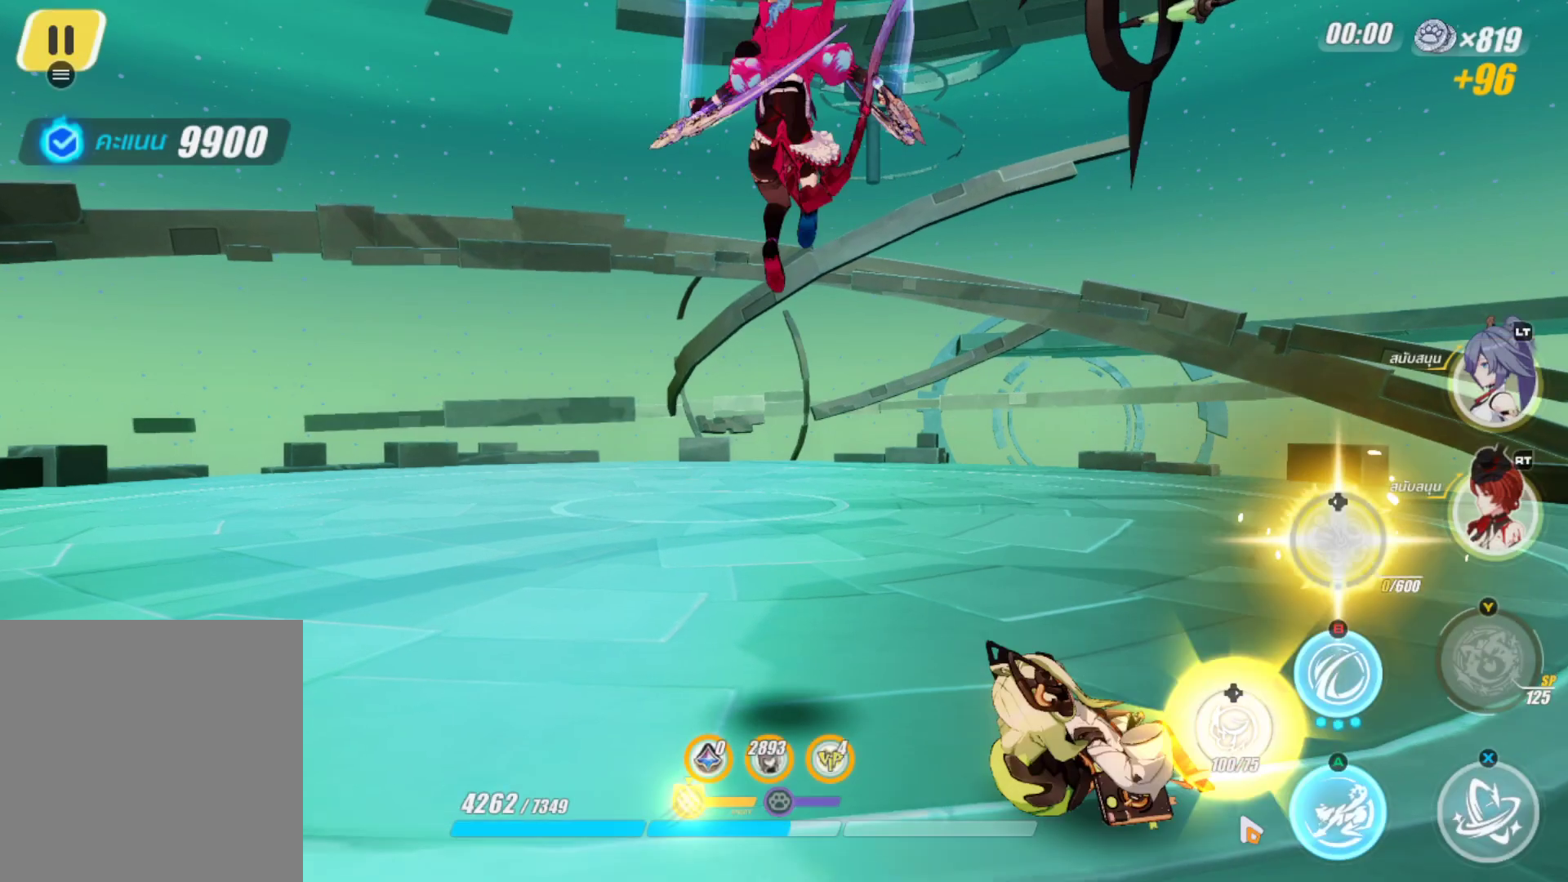
{"buttons": [], "left_stick": "center", "right_stick": "down", "events": [[400, "right_stick", "down"]]}
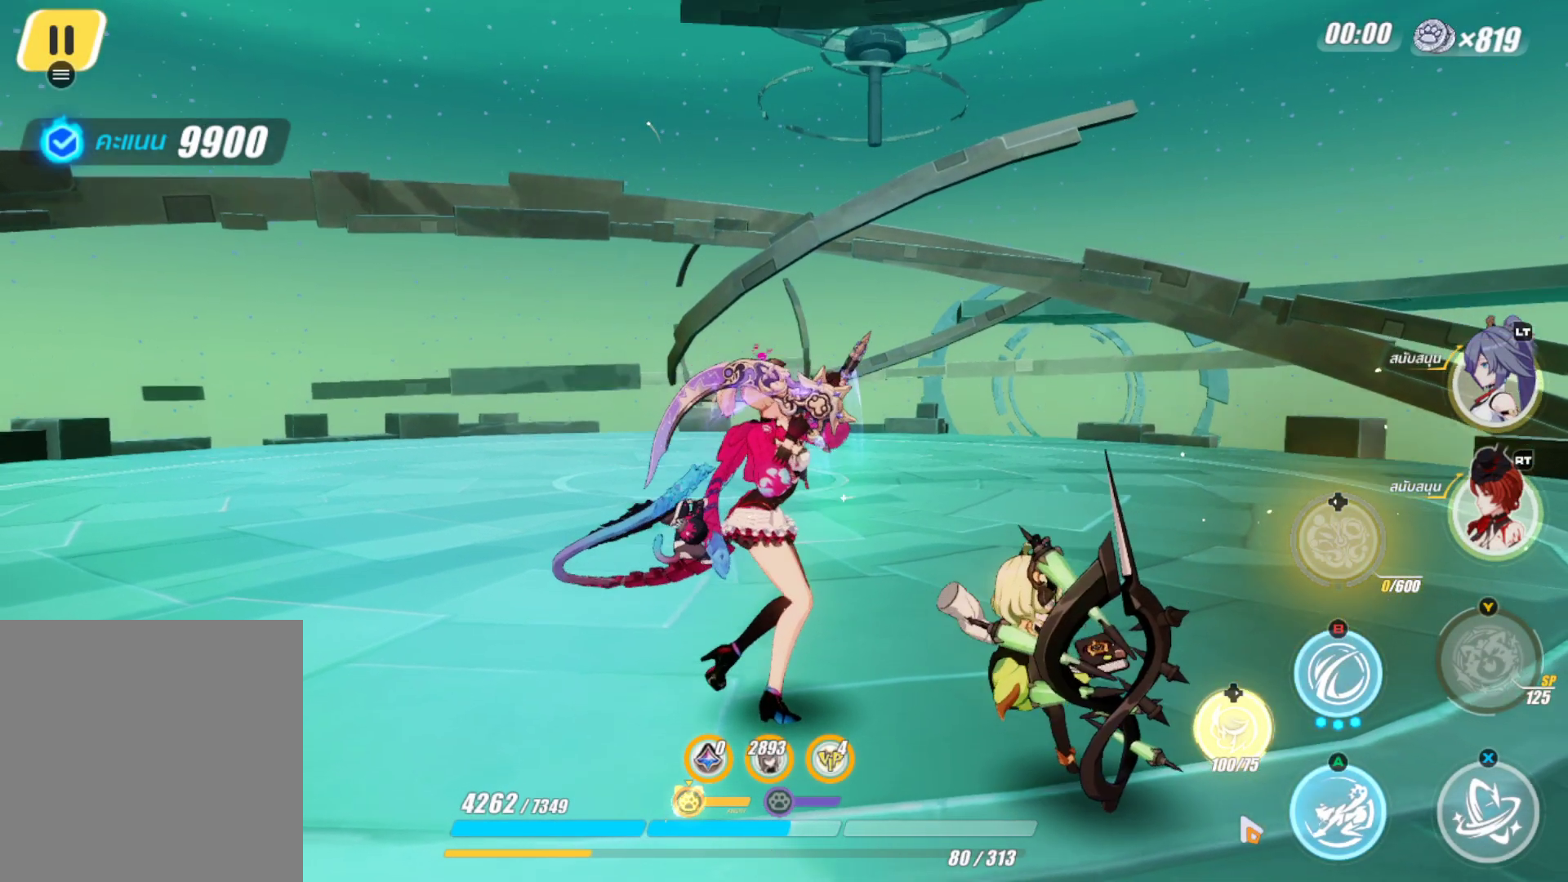
{"buttons": [], "left_stick": "up", "right_stick": "center", "events": [[67, "right_stick", "center"], [233, "left_stick", "up"]]}
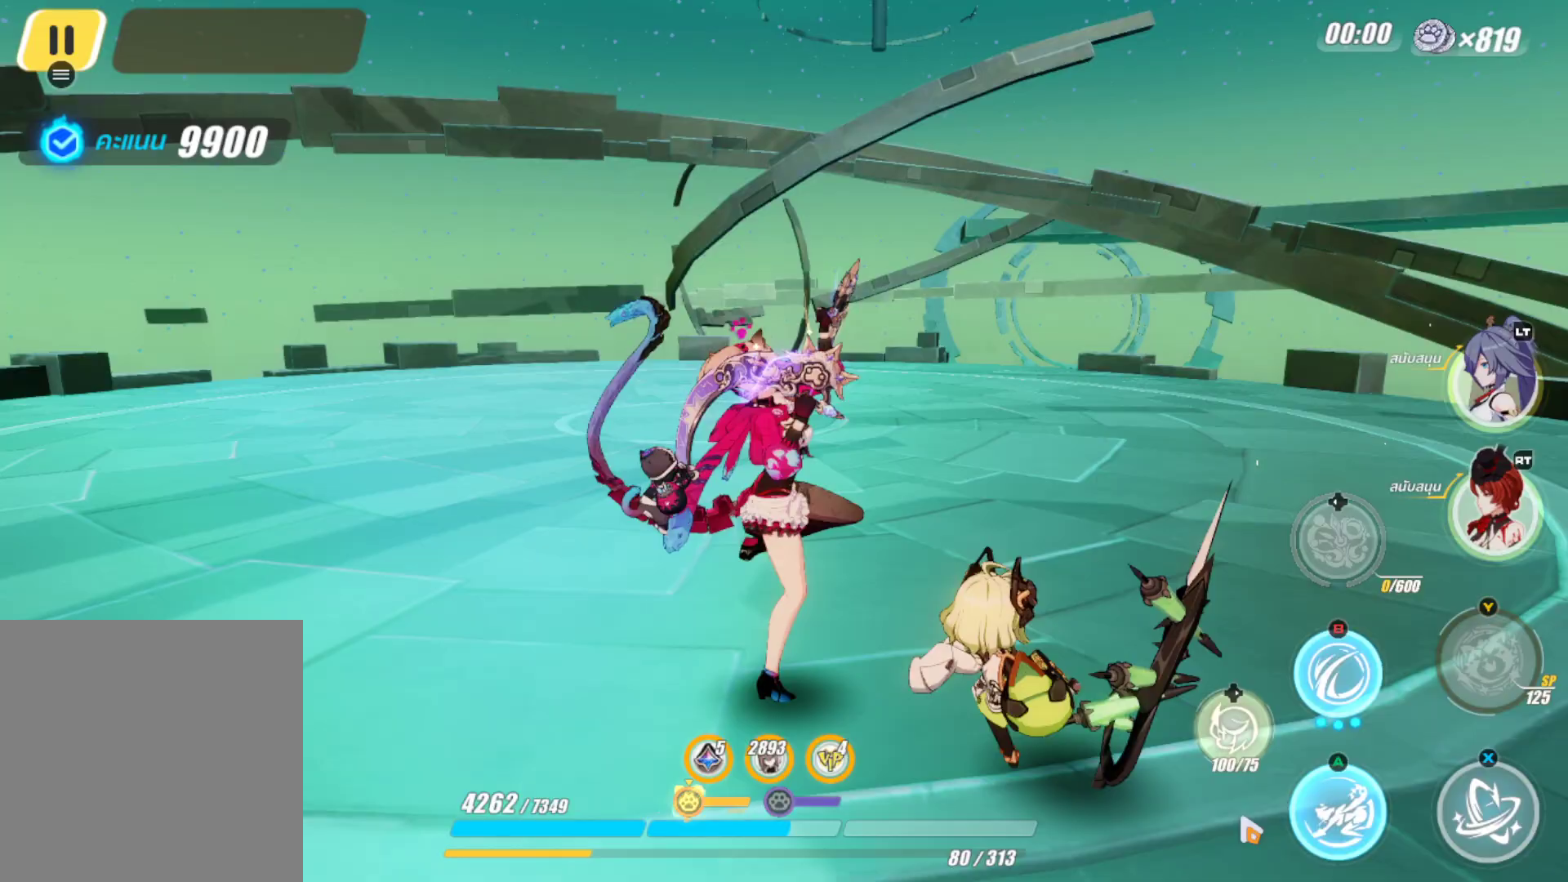
{"buttons": [], "left_stick": "up", "right_stick": "down-left", "events": [[400, "right_stick", "down-left"]]}
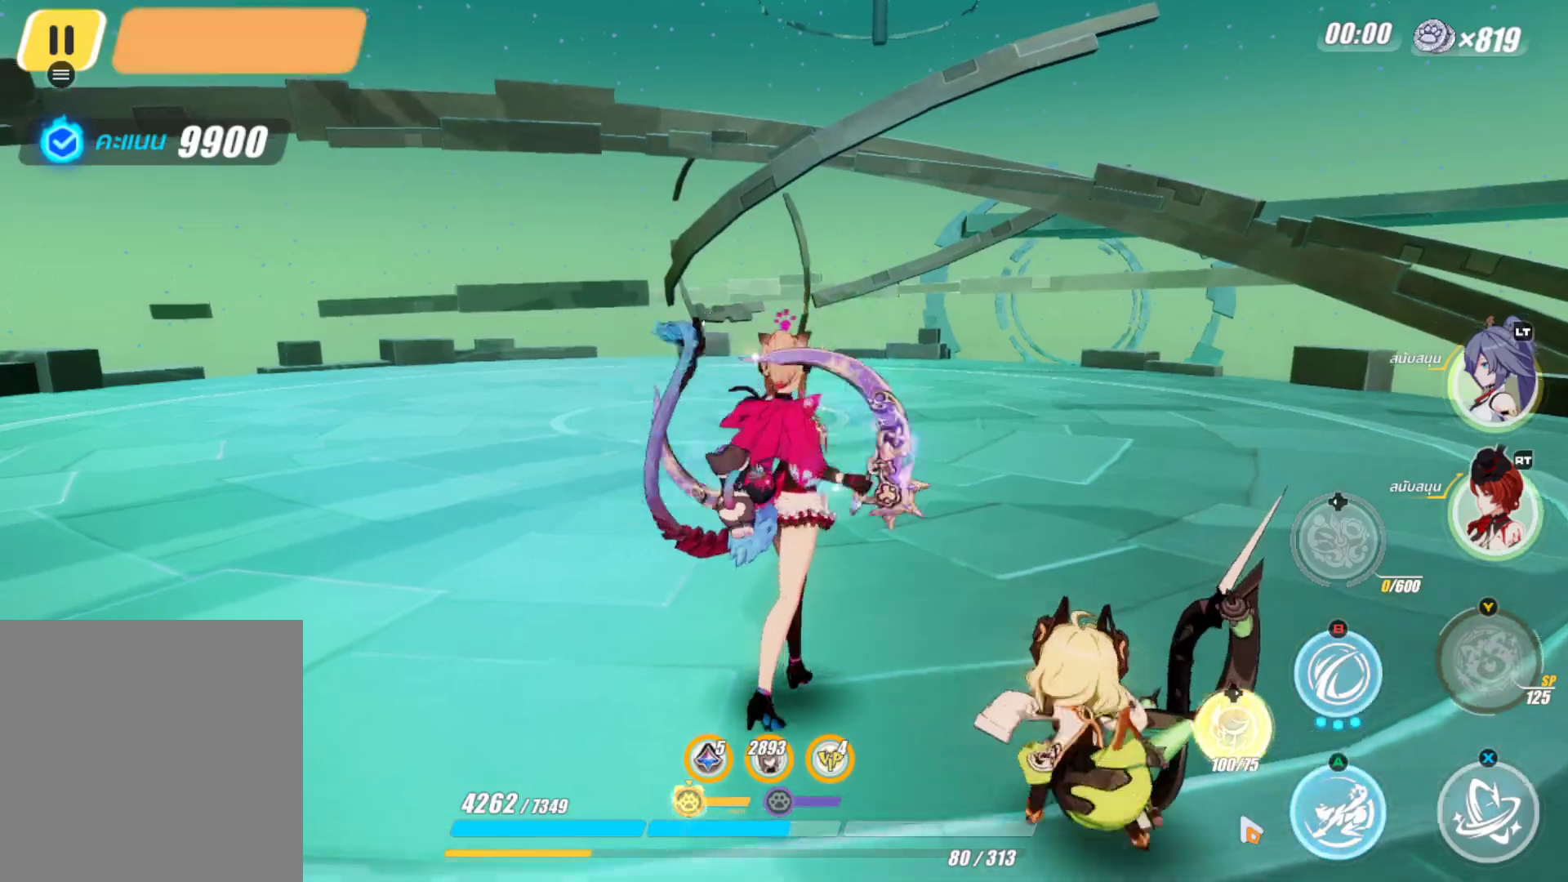
{"buttons": [], "left_stick": "up", "right_stick": "down-left", "events": [[17, "right_stick", "center"], [467, "right_stick", "down-left"]]}
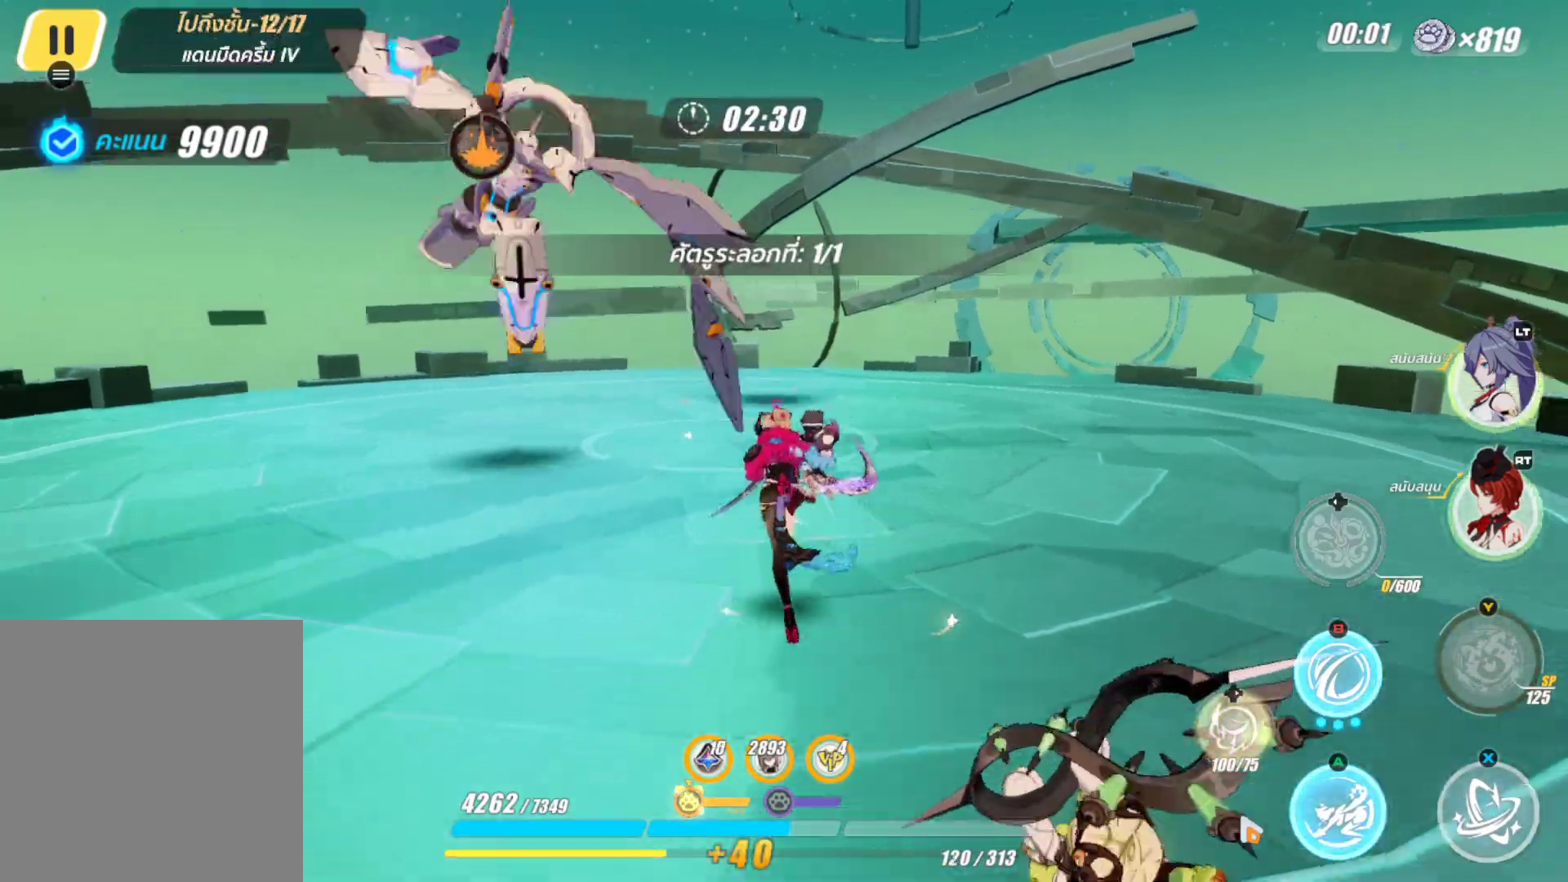
{"buttons": [], "left_stick": "up-left", "right_stick": "center", "events": [[83, "left_stick", "up-left"], [100, "right_stick", "center"]]}
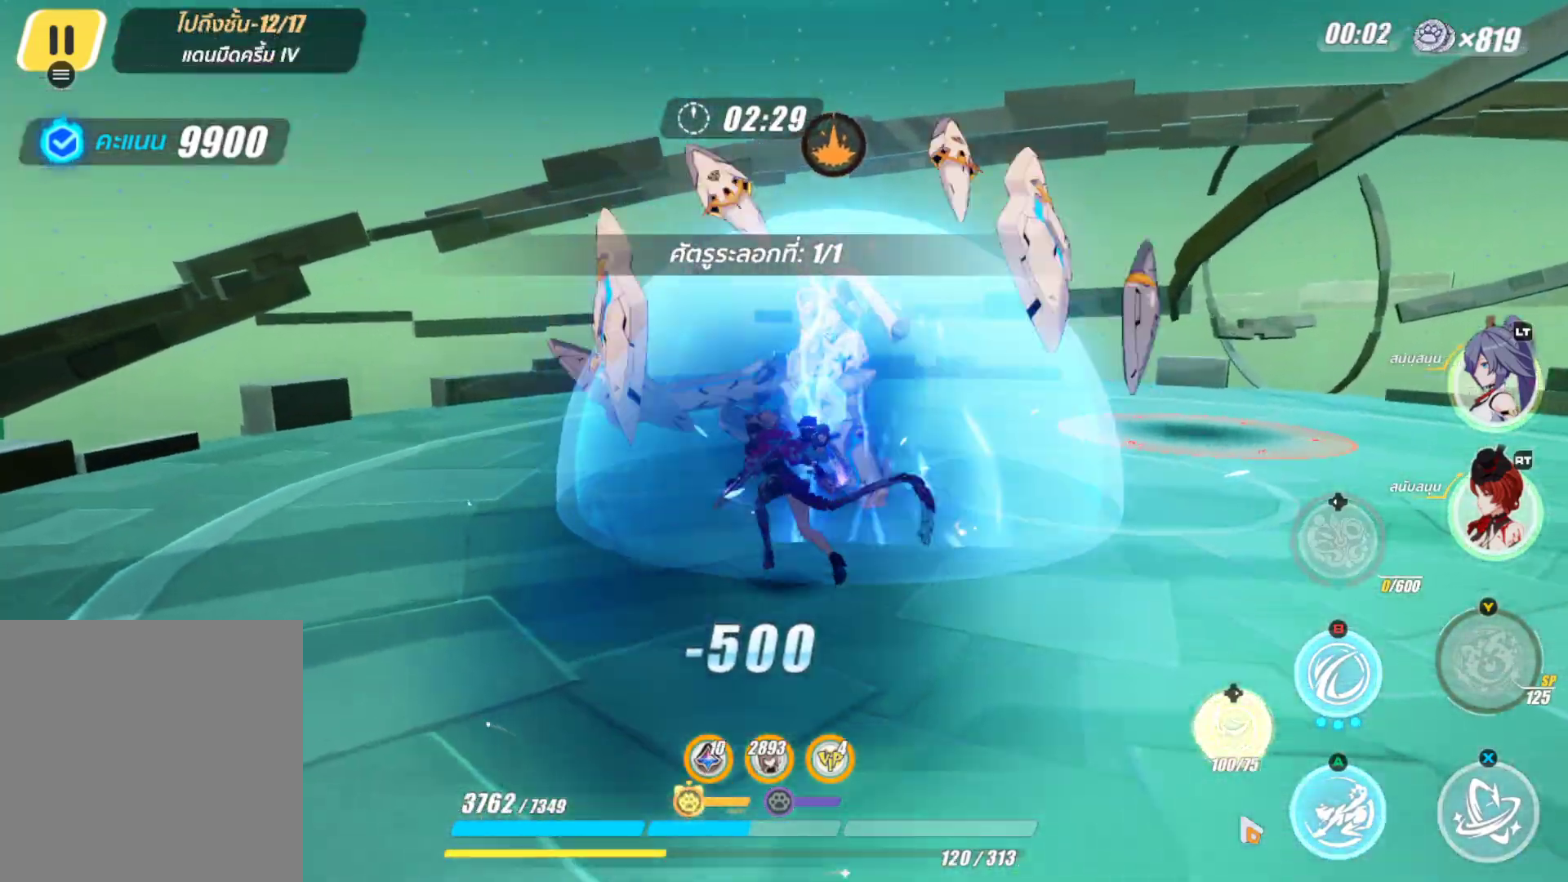
{"buttons": [], "left_stick": "up", "right_stick": "down-right", "events": [[200, "left_stick", "up"], [417, "right_stick", "down-right"]]}
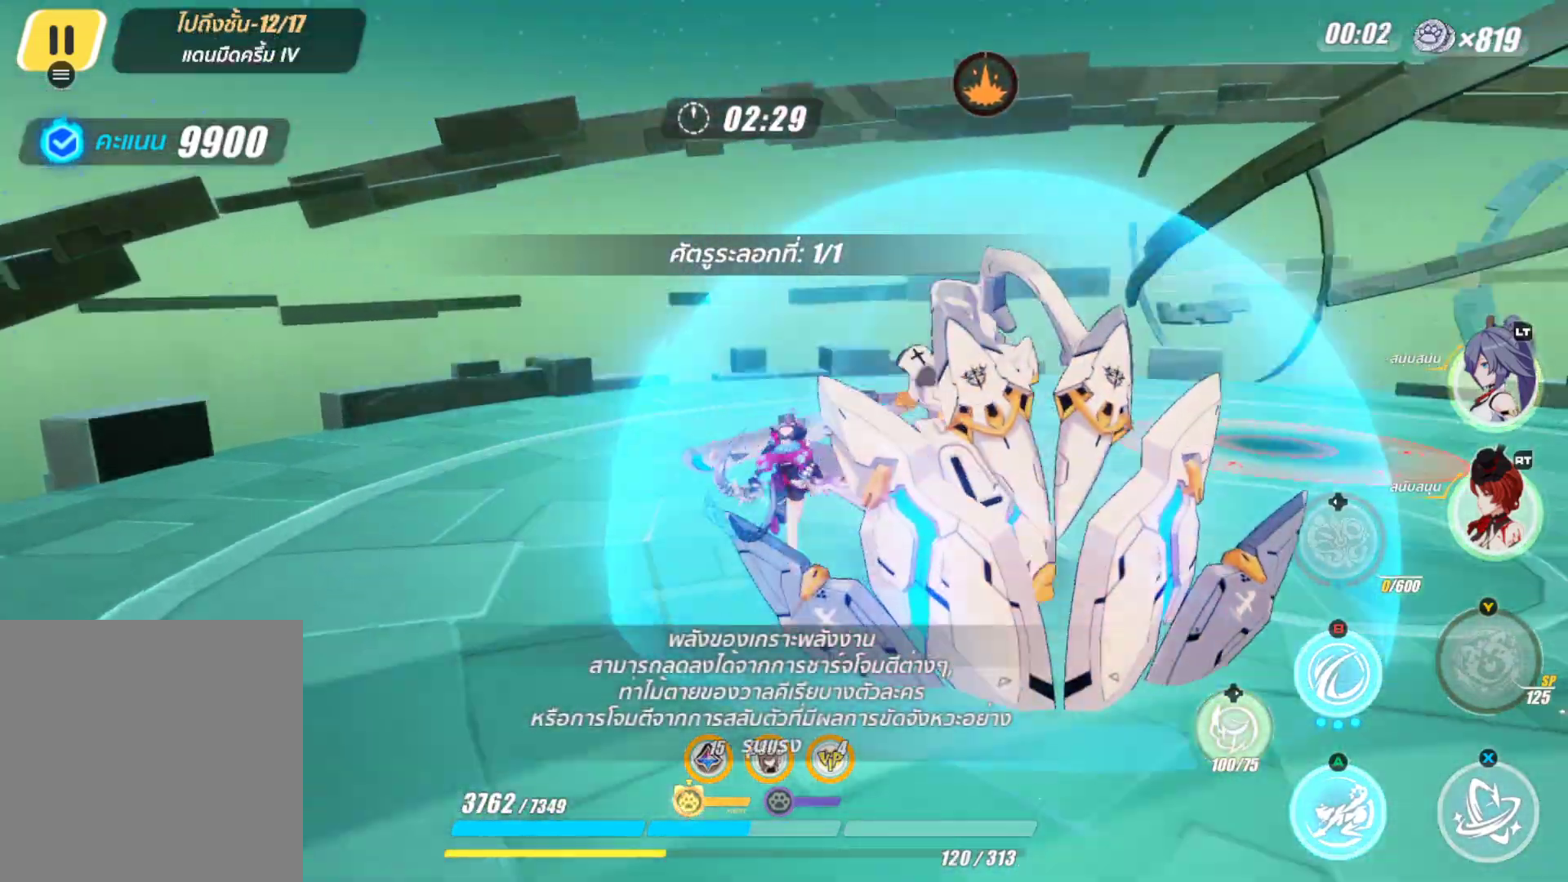
{"buttons": [], "left_stick": "up-left", "right_stick": "center", "events": [[17, "left_stick", "center"], [117, "left_stick", "left"], [233, "right_stick", "center"], [400, "left_stick", "up-left"]]}
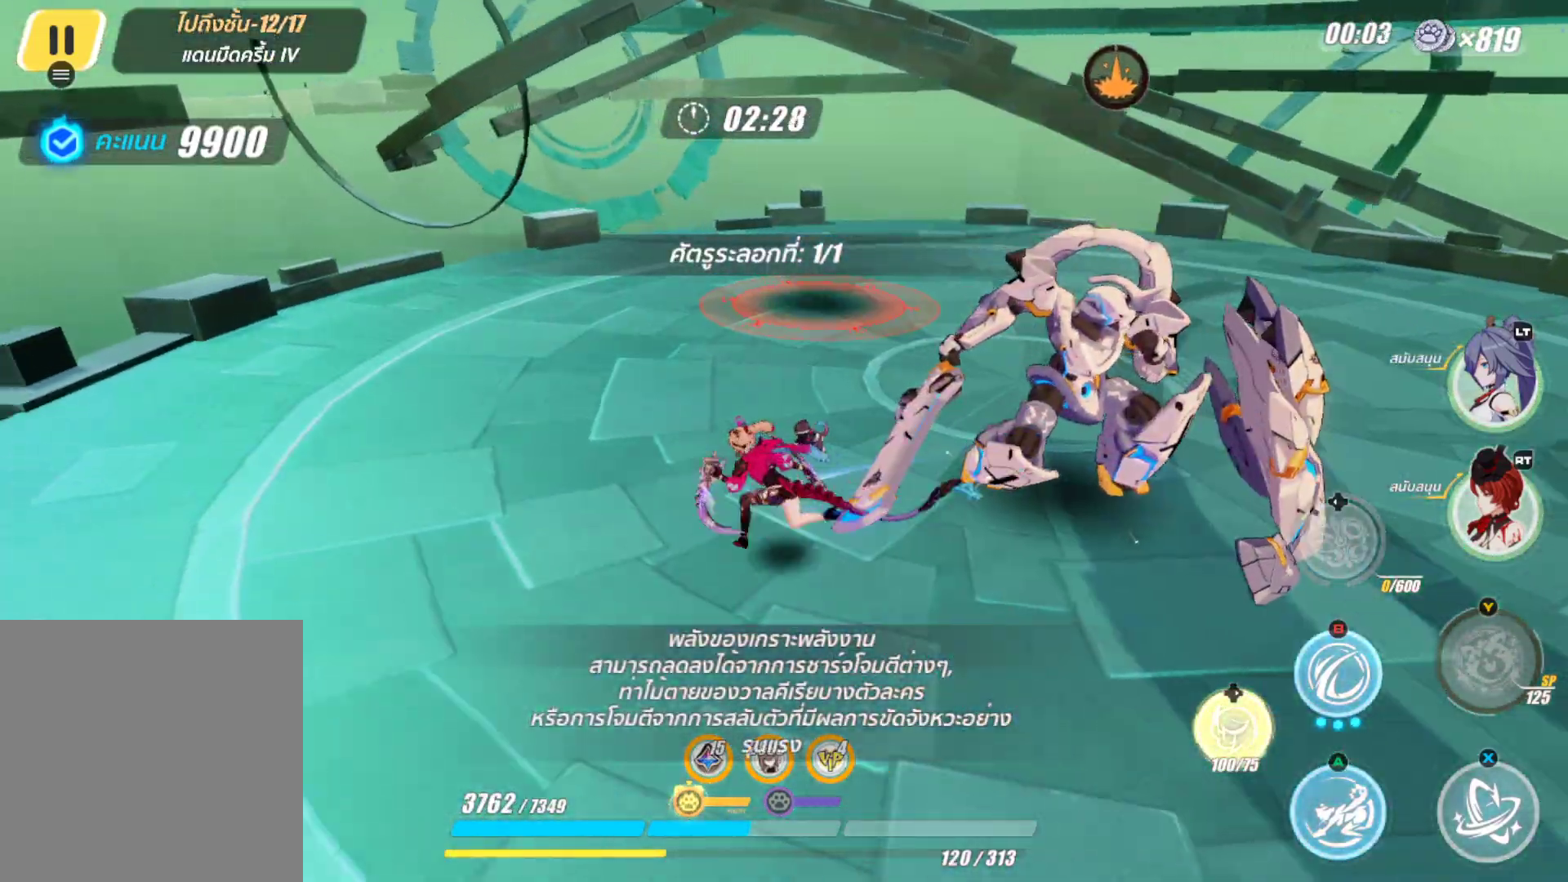
{"buttons": ["A"], "left_stick": "left", "right_stick": "center", "events": [[33, "left_stick", "up"], [100, "right_stick", "down-right"], [150, "left_stick", "up-left"], [300, "left_stick", "left"], [350, "right_stick", "center"], [483, "A", "down"]]}